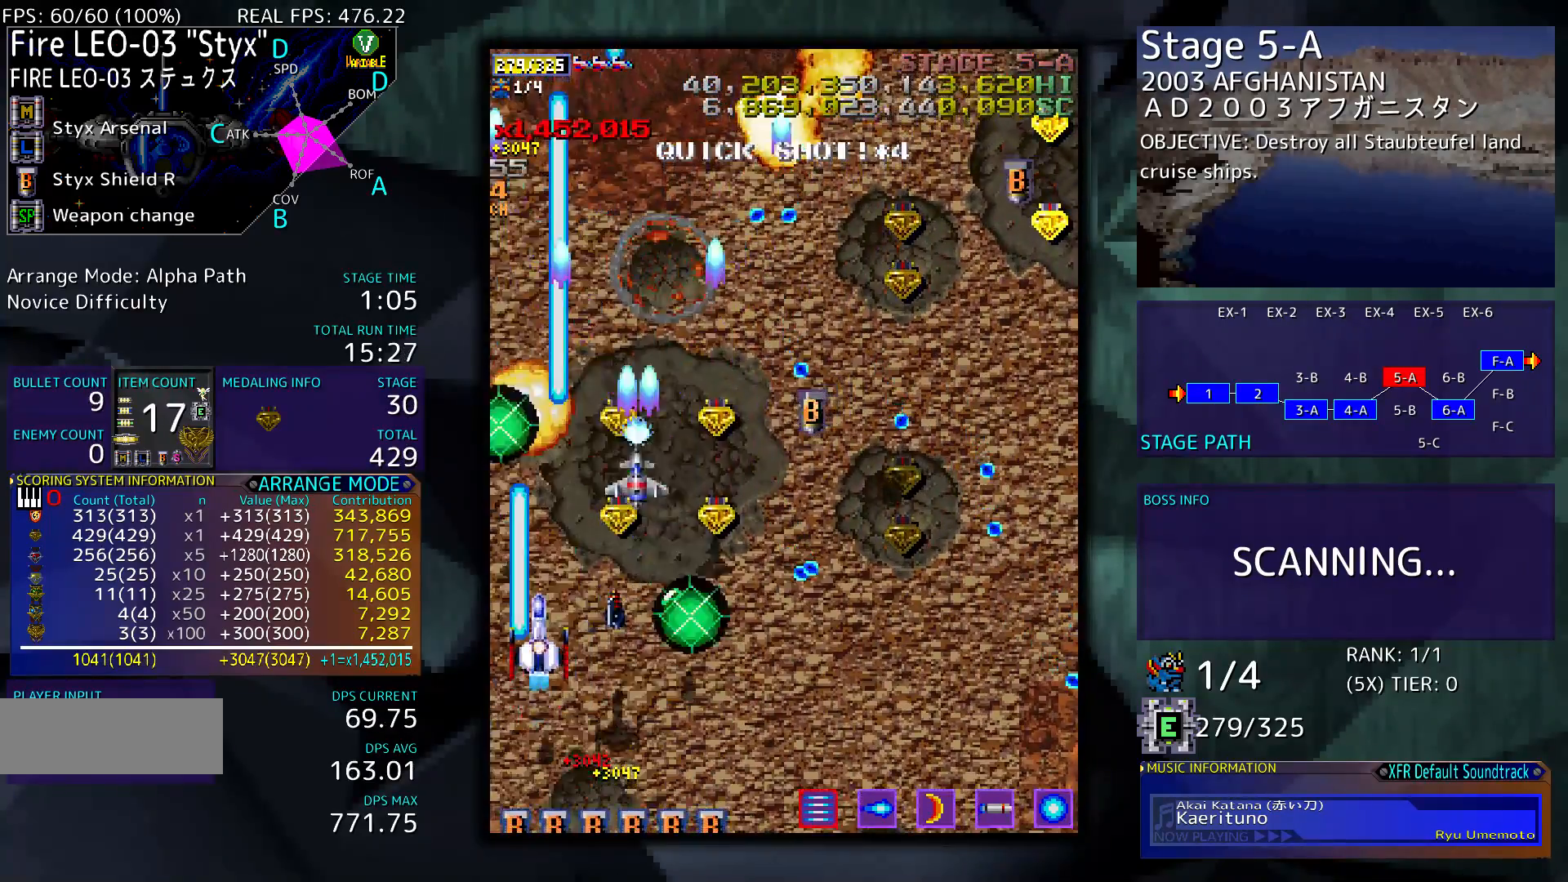
Gameplay with a controller; each line is a JSON object with the inputs held at the frame after it. "events" lists button and stick changes between this image and that frame as [ms after this image, input, new state], when the widget could be followed in between. Not read: L3 R3 other_buttons.
{"buttons": ["DPAD_UP", "DPAD_LEFT"], "events": [[50, "DPAD_RIGHT", "down"], [350, "DPAD_RIGHT", "up"], [383, "DPAD_LEFT", "down"]]}
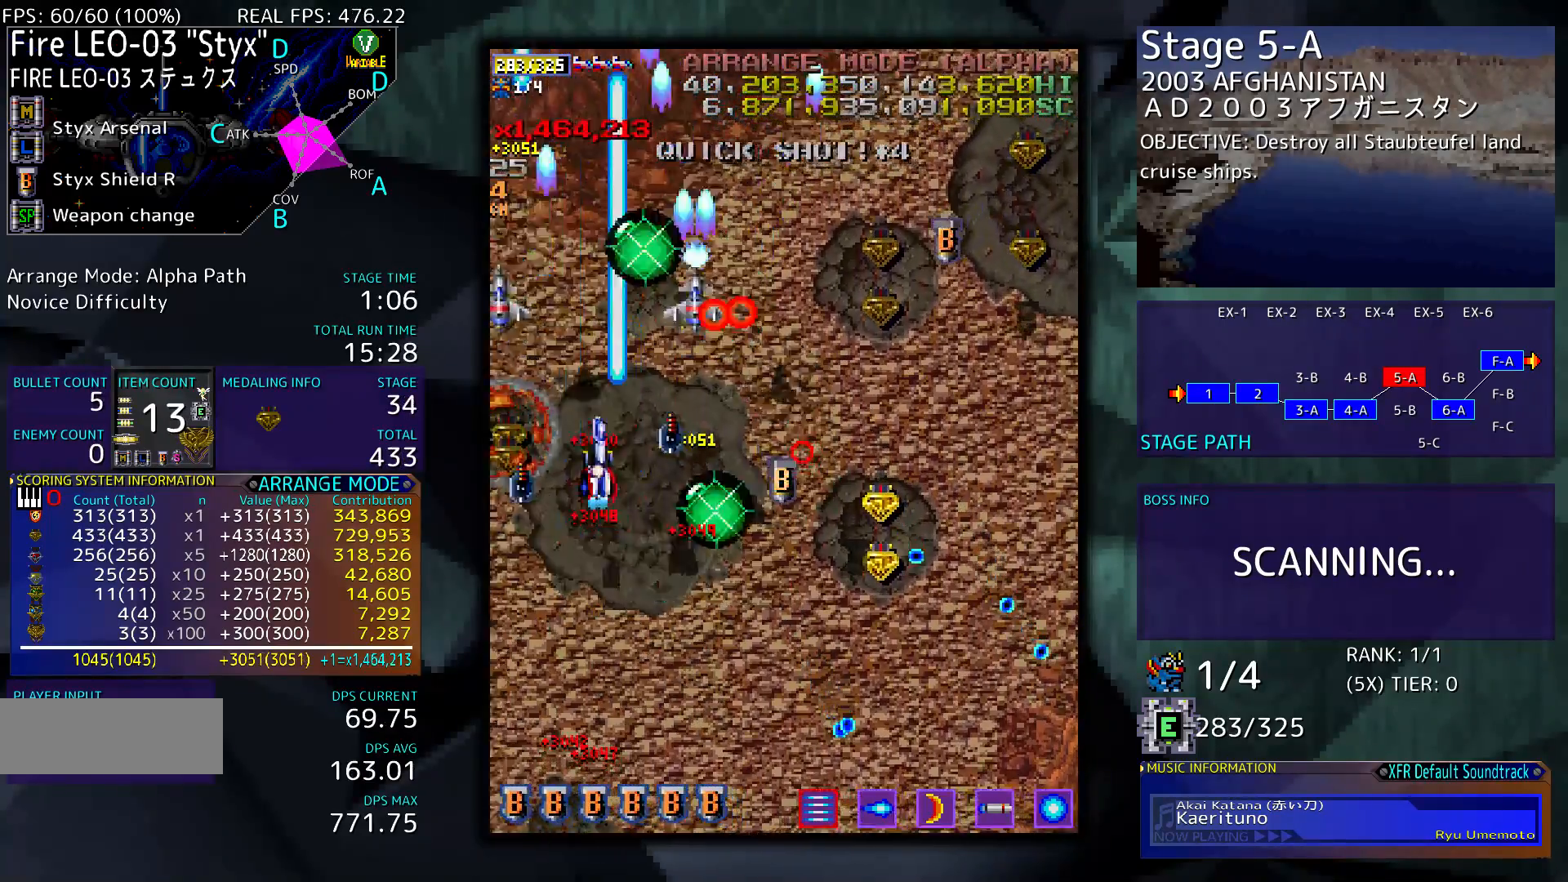
{"buttons": ["DPAD_RIGHT"], "events": [[17, "DPAD_DOWN", "down"], [17, "DPAD_LEFT", "up"], [17, "DPAD_RIGHT", "down"], [17, "DPAD_UP", "up"], [217, "DPAD_DOWN", "up"], [250, "DPAD_UP", "down"], [350, "DPAD_UP", "up"]]}
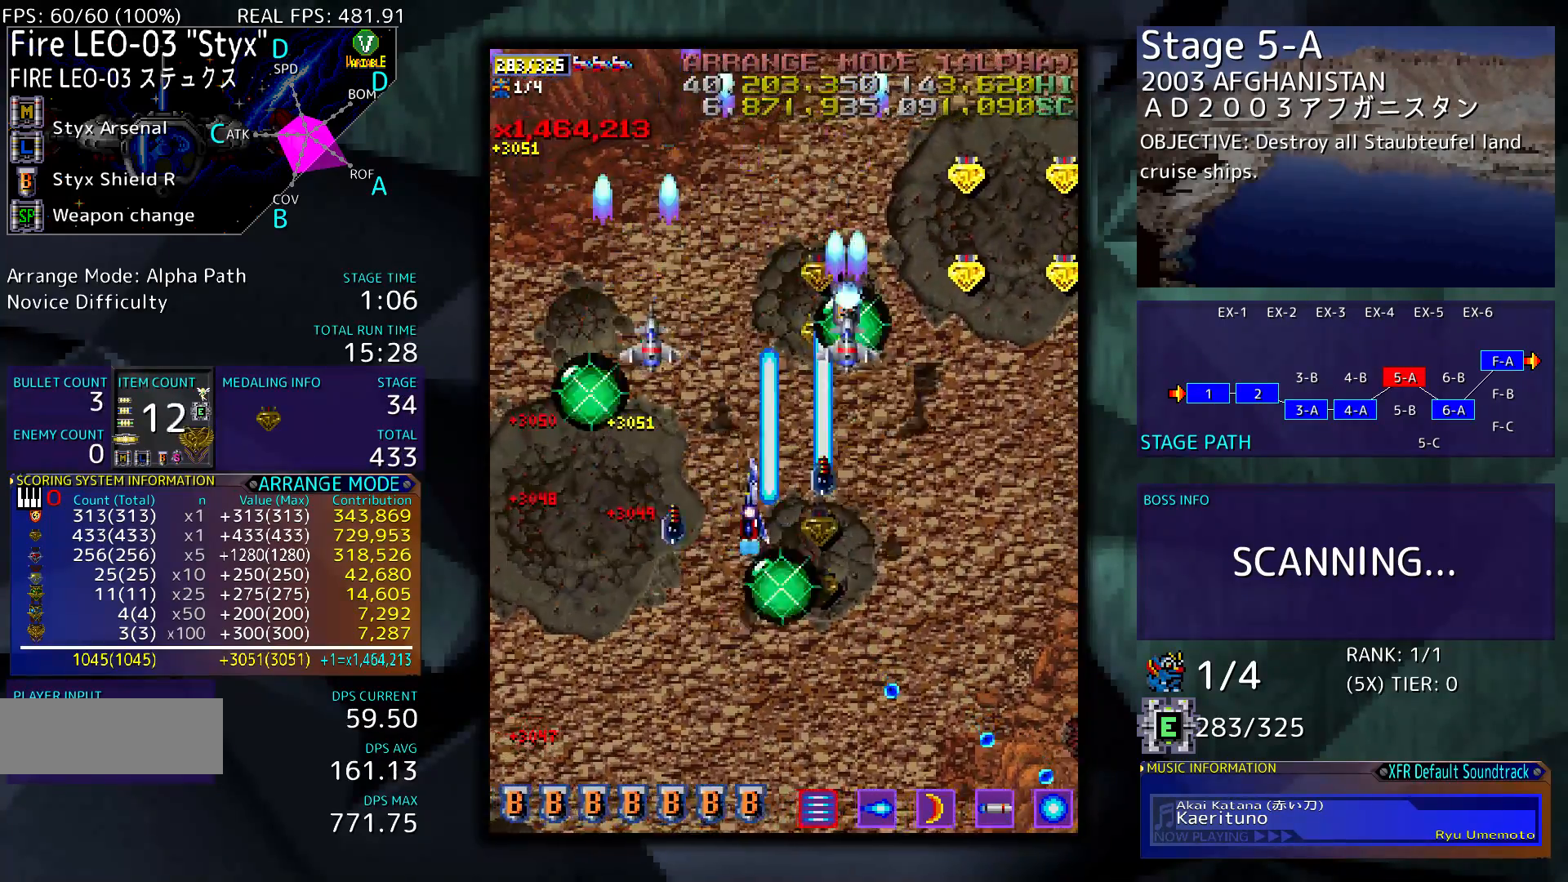
{"buttons": ["DPAD_UP", "DPAD_LEFT"], "events": [[17, "DPAD_DOWN", "down"], [150, "DPAD_DOWN", "up"], [183, "DPAD_UP", "down"], [350, "DPAD_RIGHT", "up"], [417, "DPAD_LEFT", "down"]]}
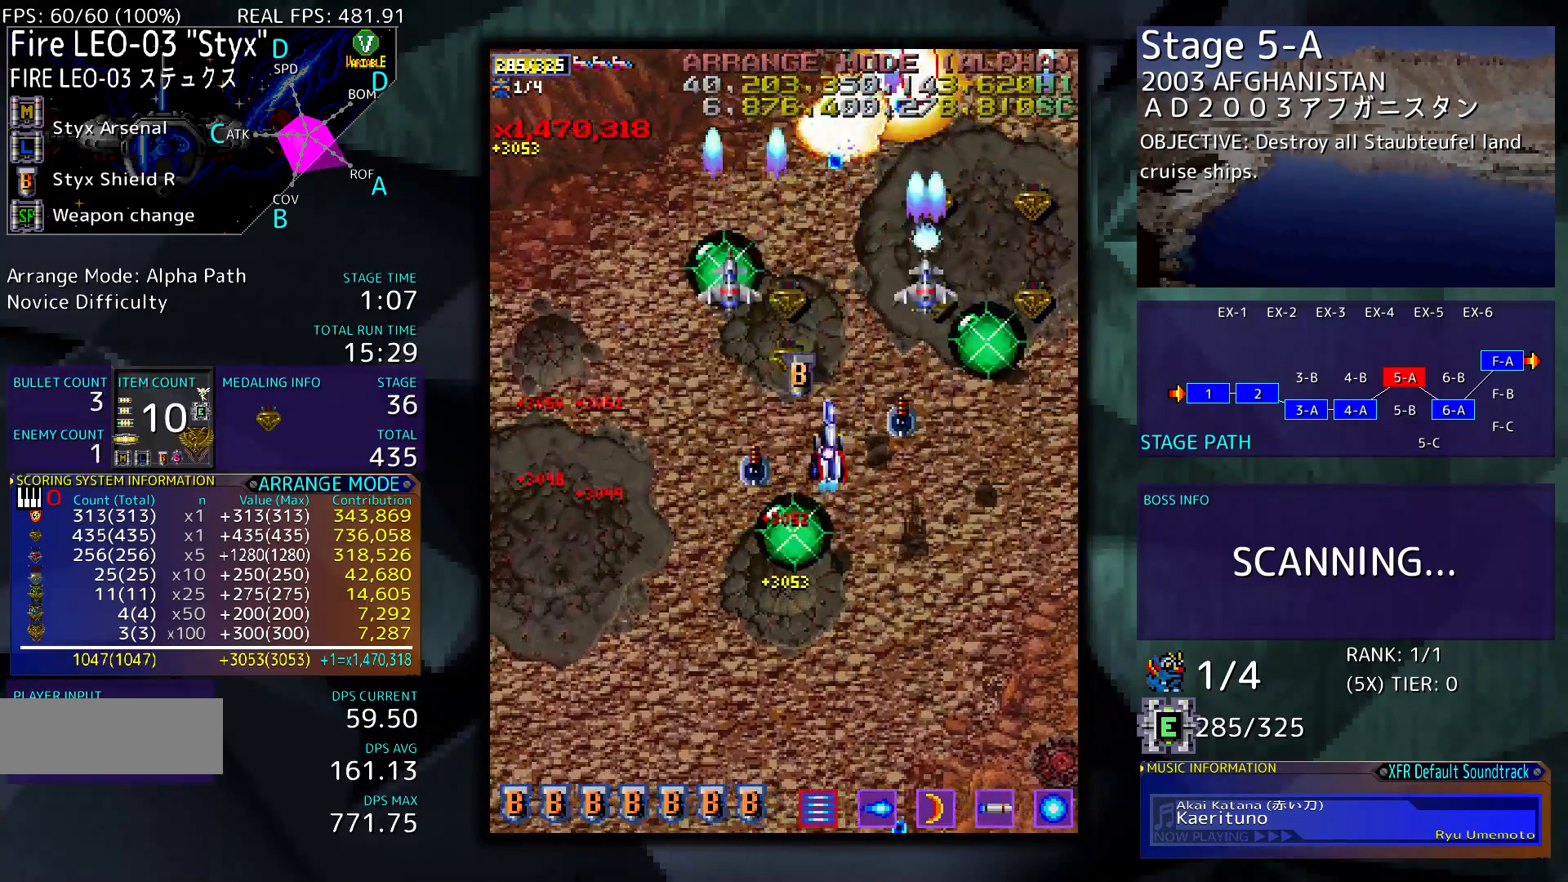
{"buttons": ["DPAD_DOWN", "DPAD_LEFT"], "events": [[50, "DPAD_LEFT", "up"], [117, "DPAD_RIGHT", "down"], [183, "DPAD_RIGHT", "up"], [217, "DPAD_LEFT", "down"], [283, "DPAD_UP", "up"], [383, "DPAD_DOWN", "down"]]}
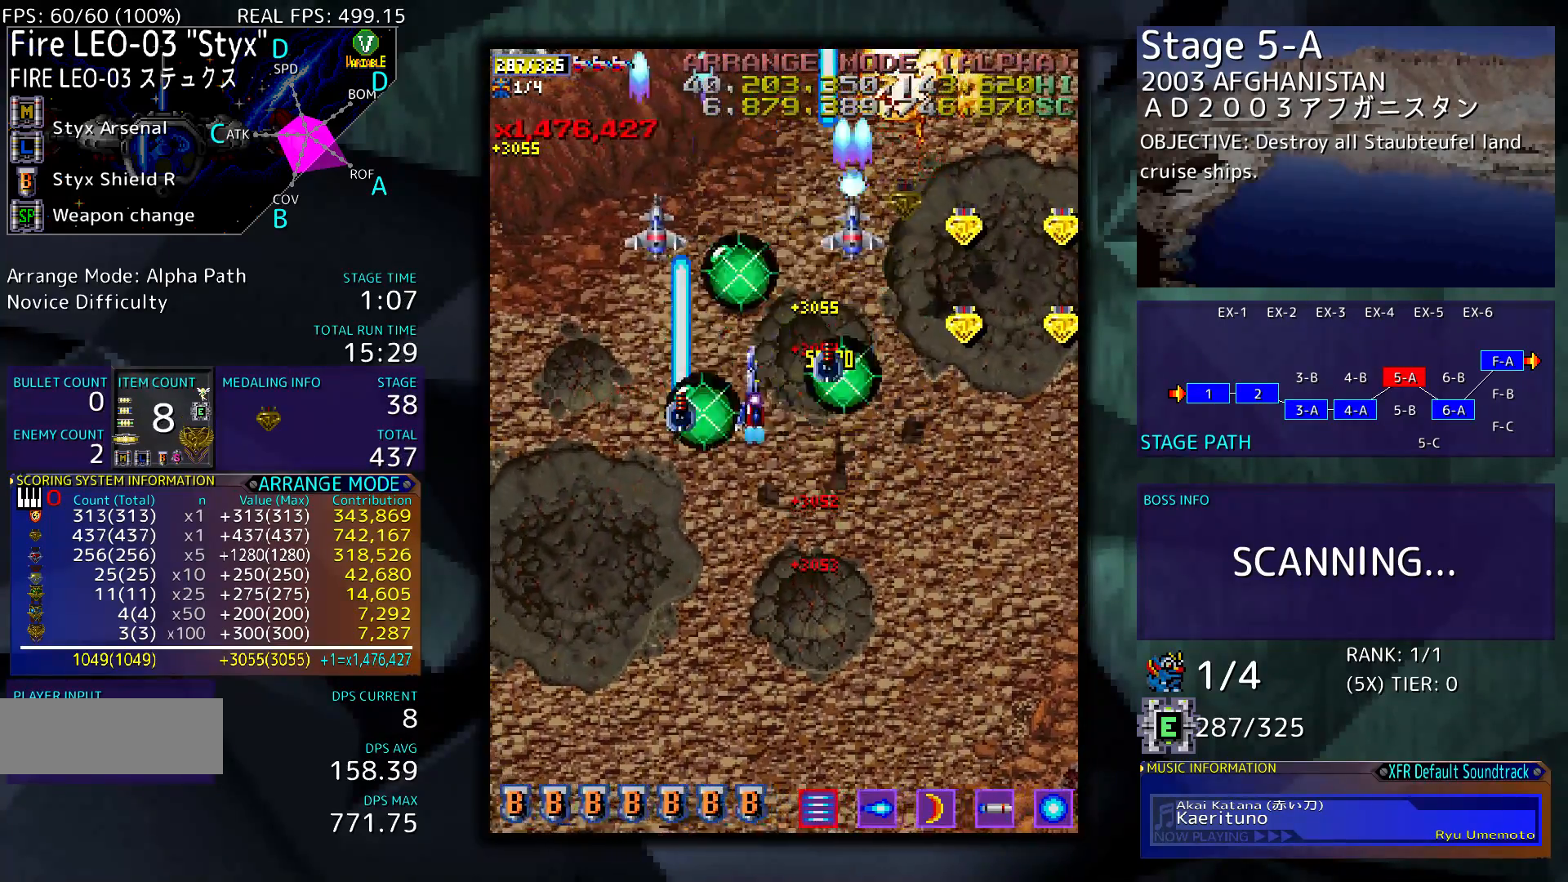
{"buttons": ["DPAD_LEFT"], "events": [[183, "DPAD_DOWN", "up"]]}
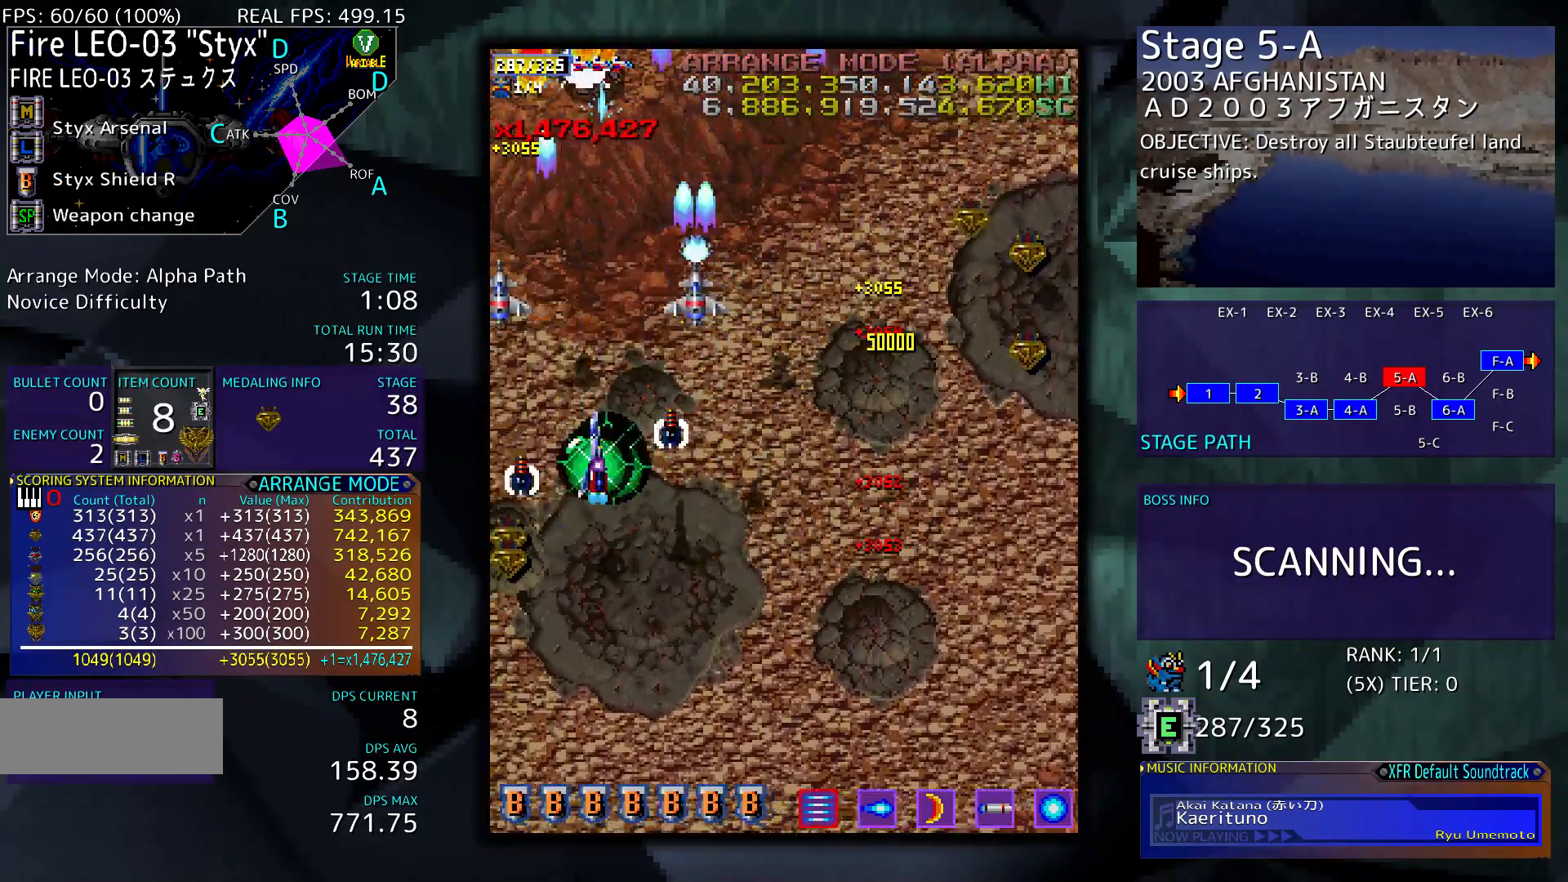
{"buttons": ["DPAD_DOWN", "DPAD_RIGHT"], "events": [[117, "DPAD_DOWN", "down"], [183, "DPAD_LEFT", "up"], [350, "DPAD_RIGHT", "down"]]}
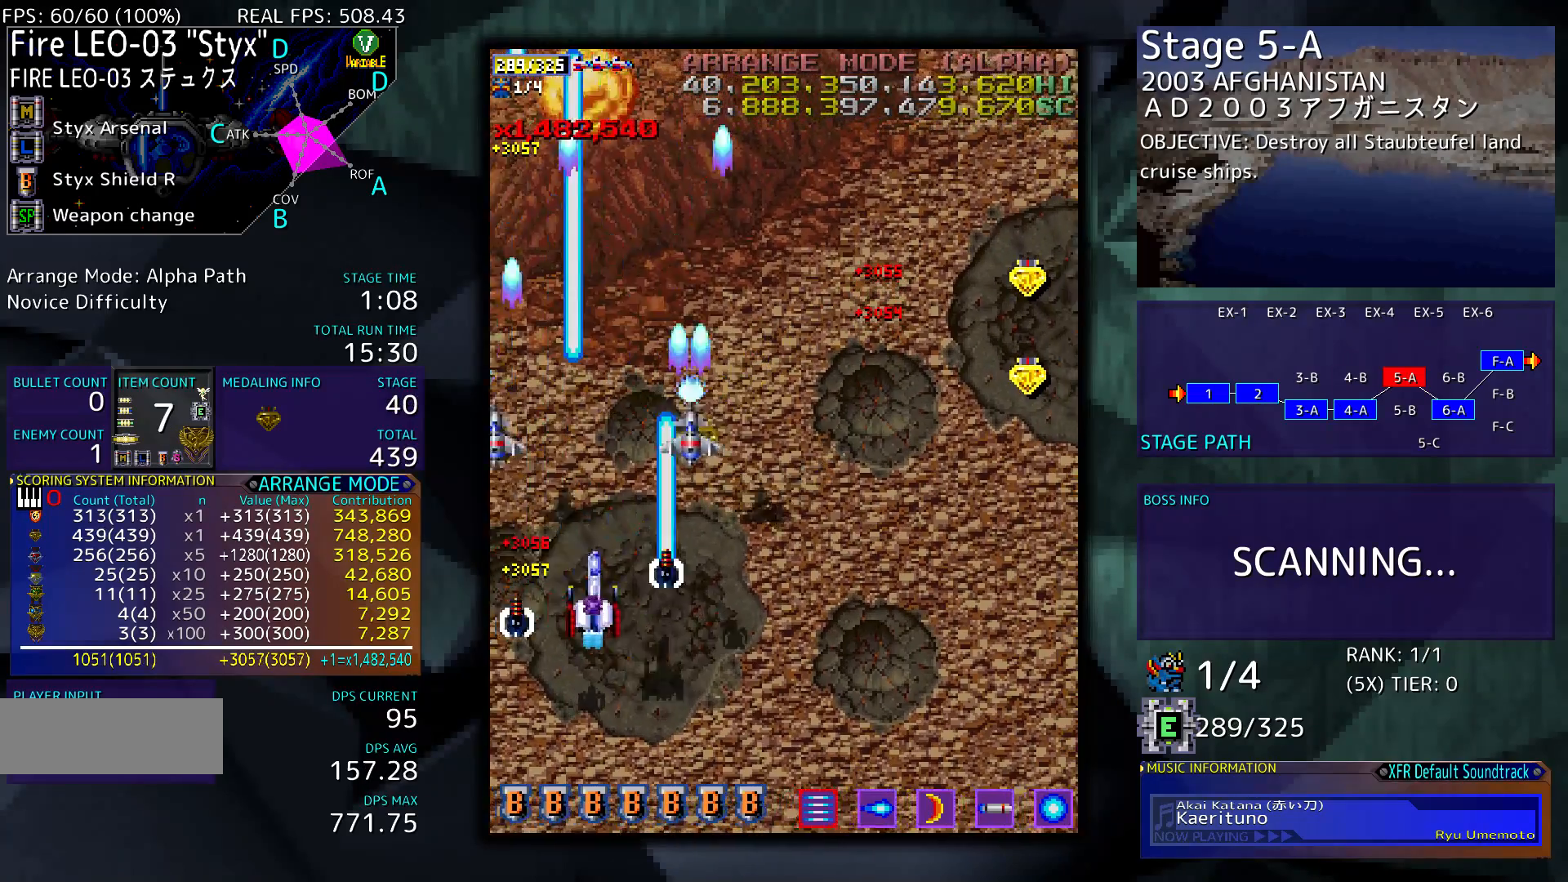
{"buttons": ["DPAD_RIGHT"], "events": [[183, "DPAD_DOWN", "up"]]}
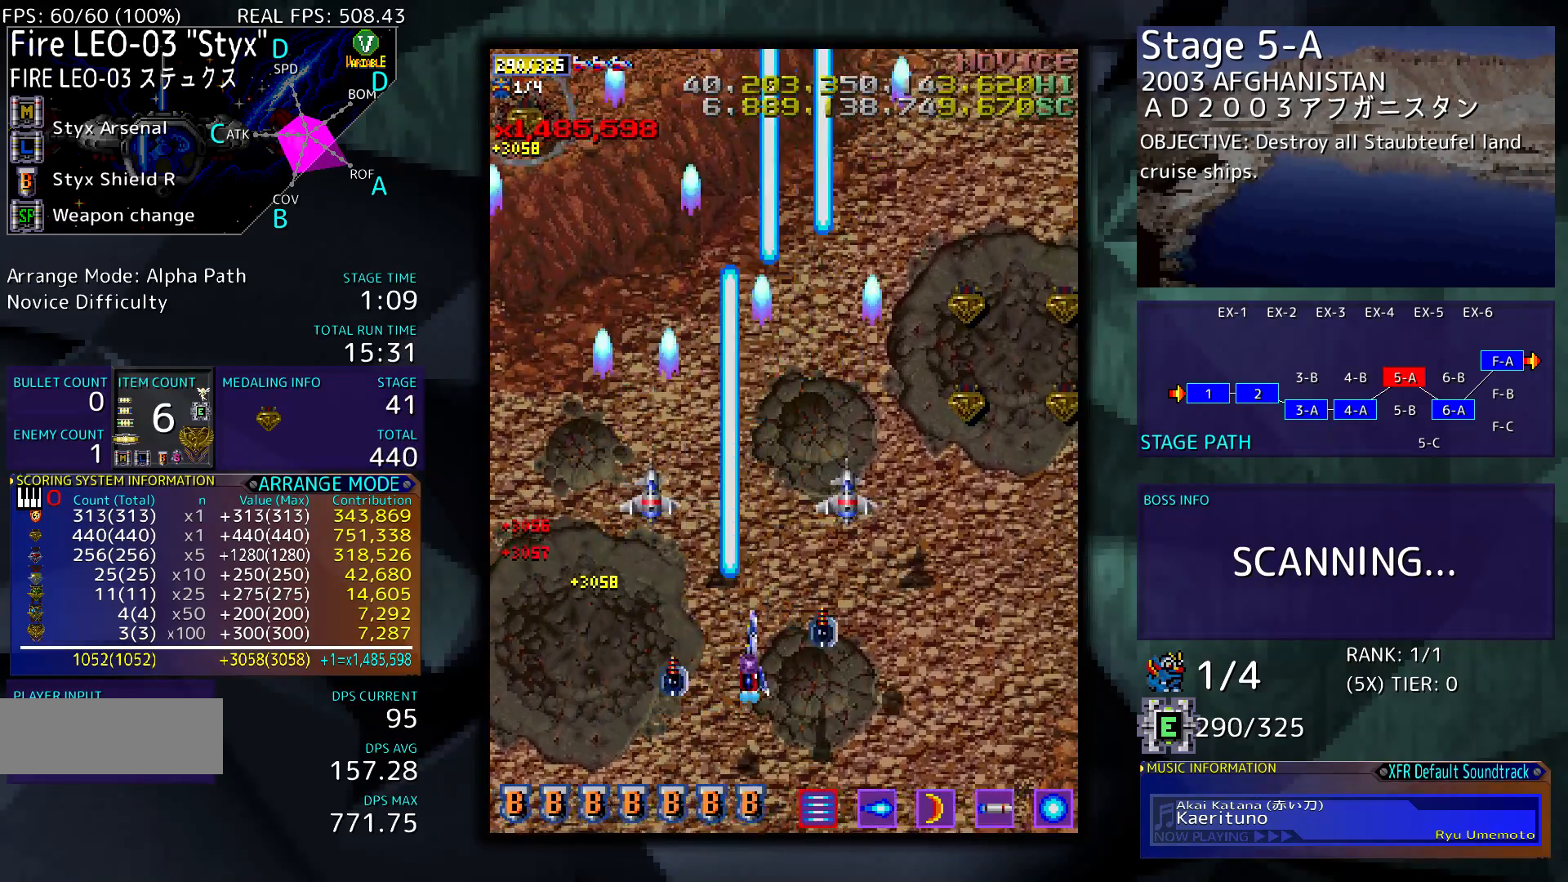
{"buttons": ["DPAD_UP", "DPAD_RIGHT"], "events": [[150, "DPAD_UP", "down"]]}
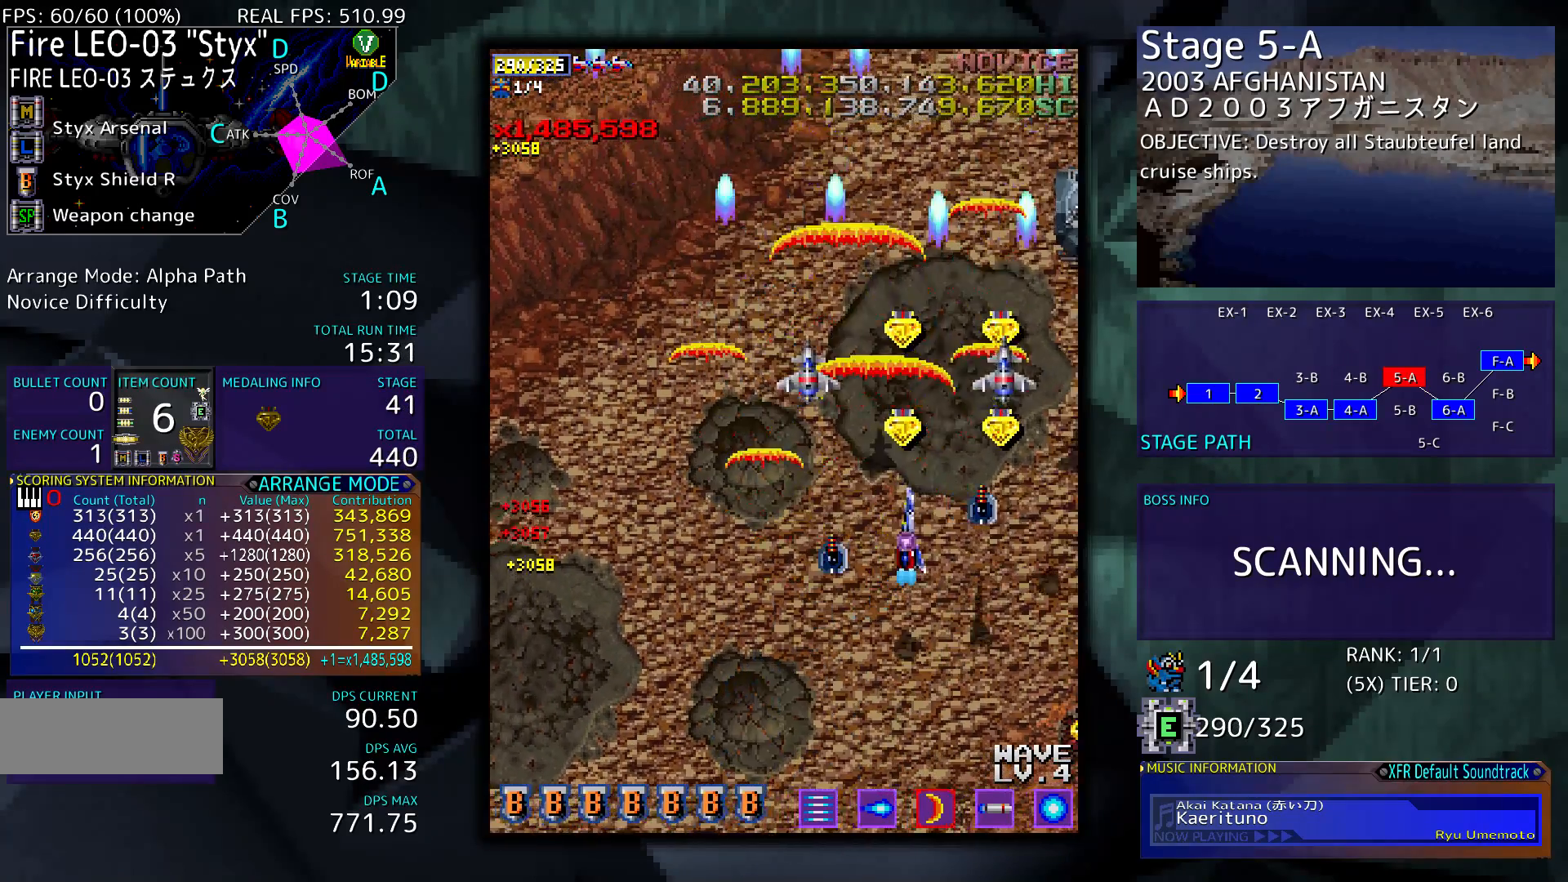
{"buttons": ["DPAD_LEFT"], "events": [[250, "DPAD_RIGHT", "up"], [317, "DPAD_LEFT", "down"], [383, "DPAD_UP", "up"]]}
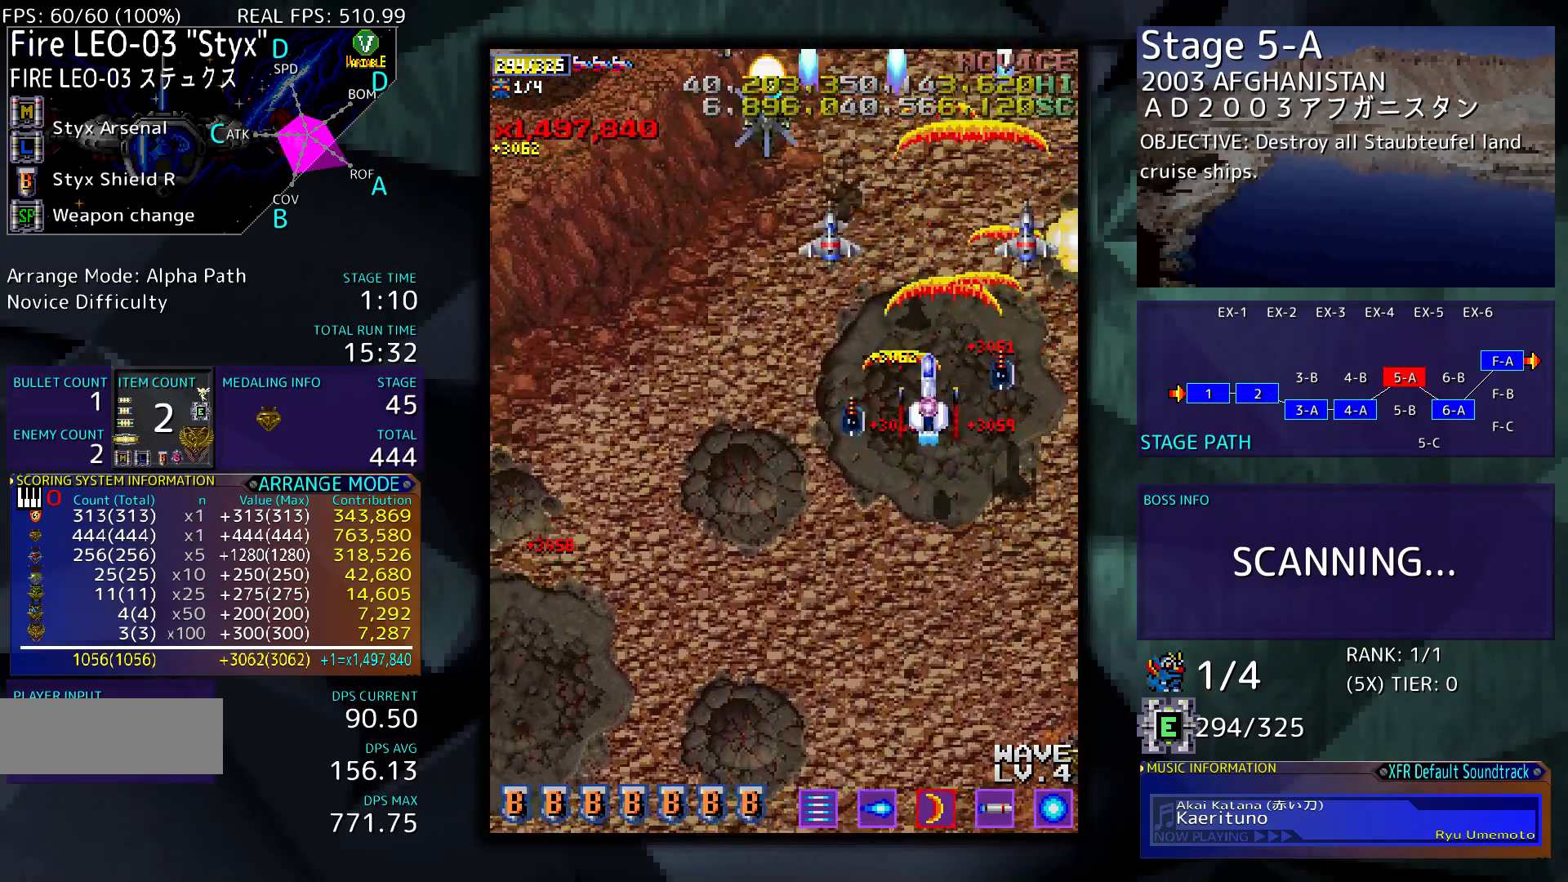
{"buttons": ["DPAD_RIGHT"], "events": [[117, "DPAD_DOWN", "down"], [150, "DPAD_LEFT", "up"], [183, "DPAD_RIGHT", "down"], [483, "DPAD_DOWN", "up"]]}
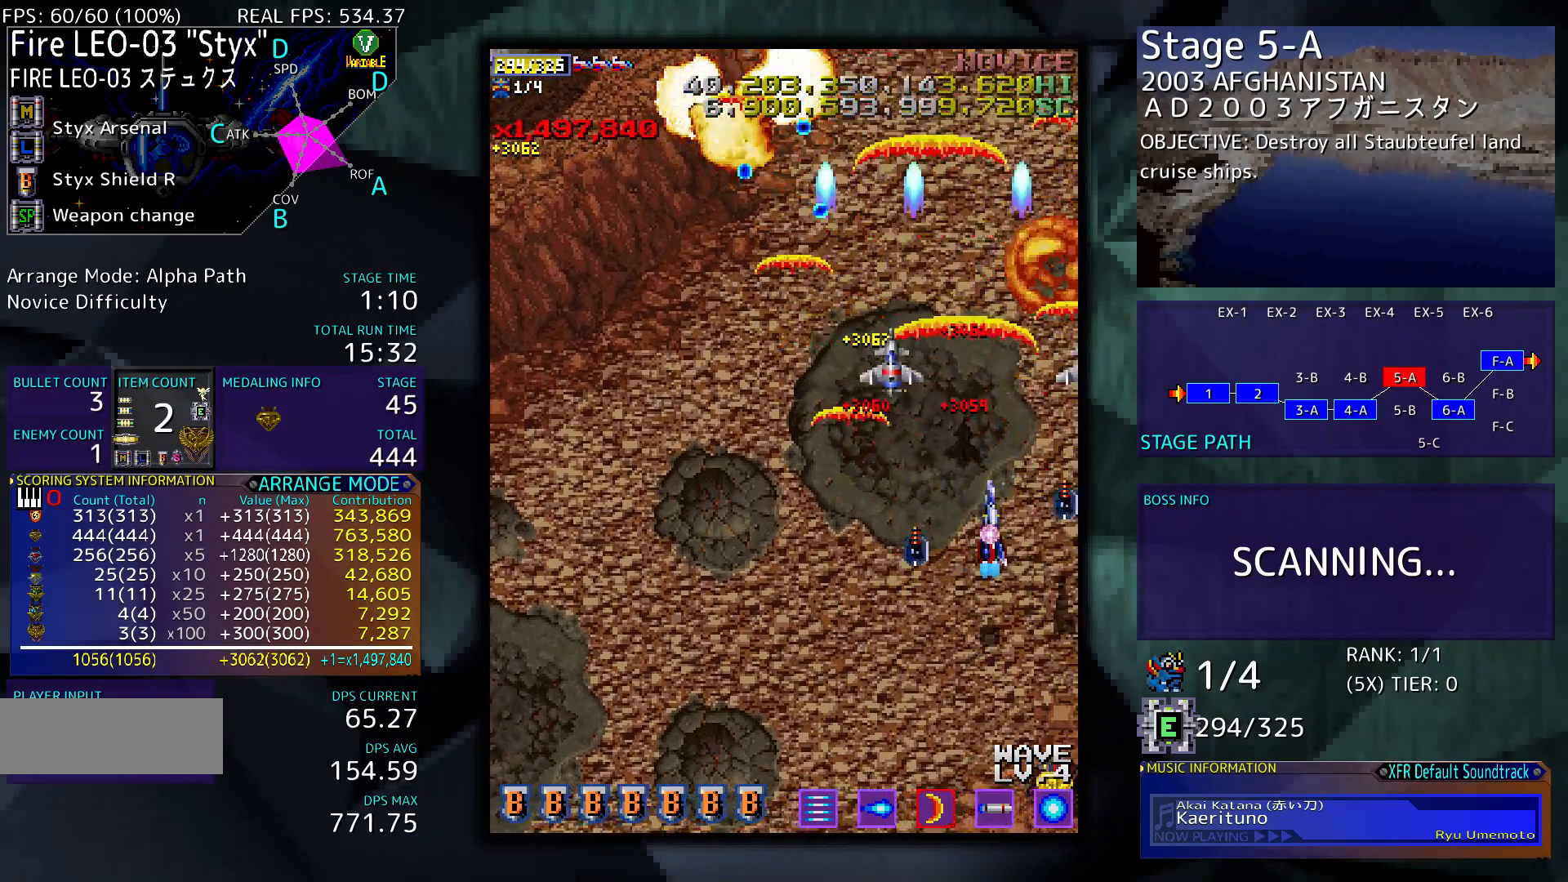
{"buttons": ["DPAD_UP"], "events": [[50, "DPAD_UP", "down"], [217, "DPAD_RIGHT", "up"]]}
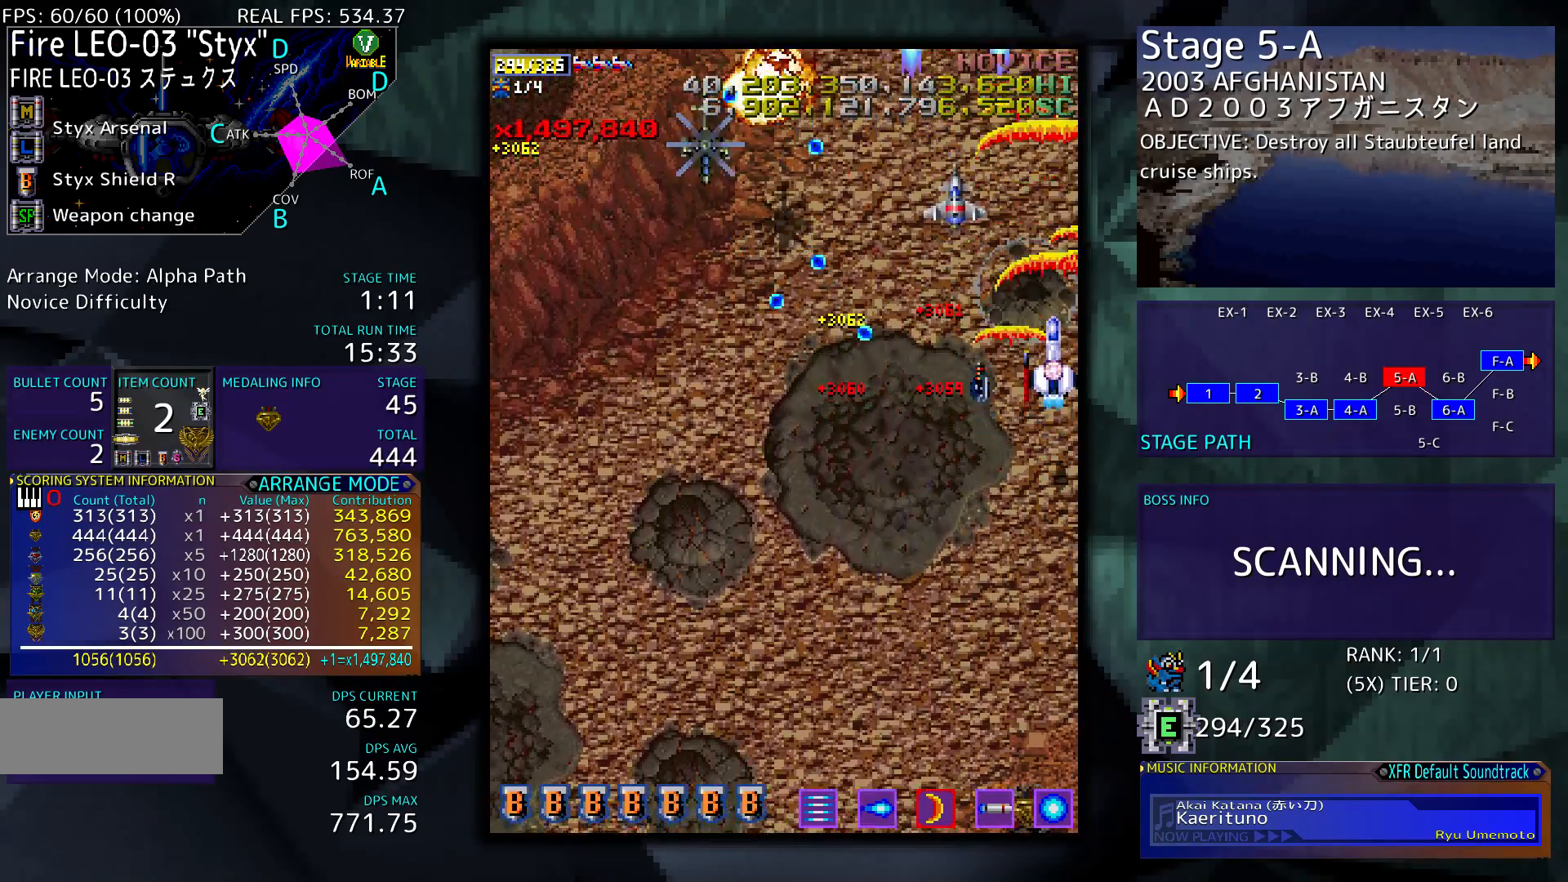
{"buttons": ["DPAD_DOWN", "DPAD_RIGHT"], "events": [[17, "DPAD_DOWN", "down"], [17, "DPAD_UP", "up"], [450, "DPAD_RIGHT", "down"]]}
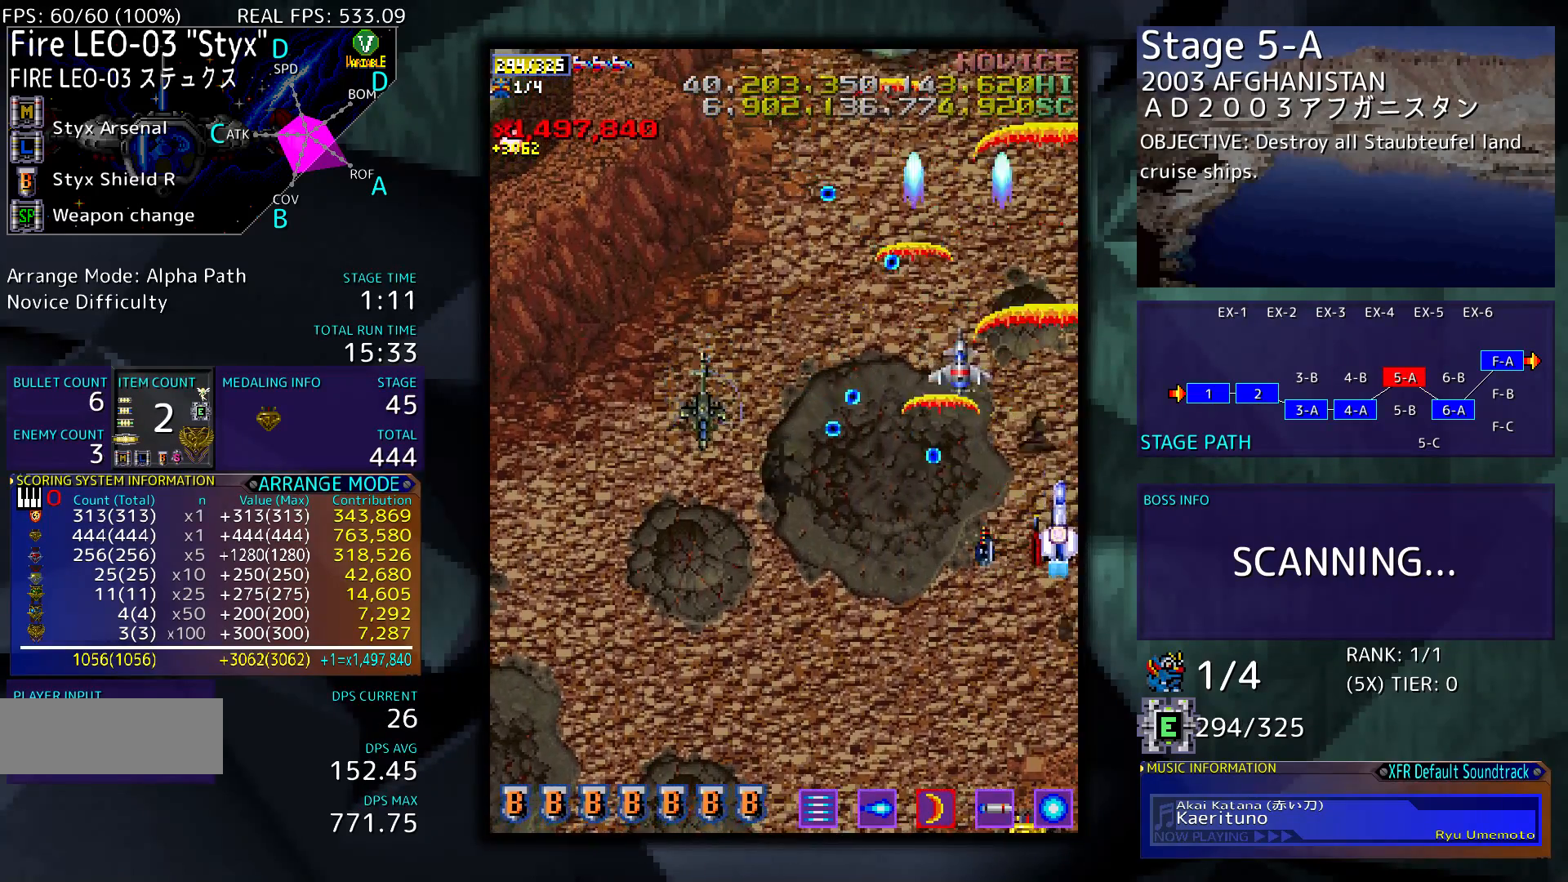
{"buttons": [], "events": [[17, "DPAD_RIGHT", "up"], [83, "DPAD_DOWN", "up"]]}
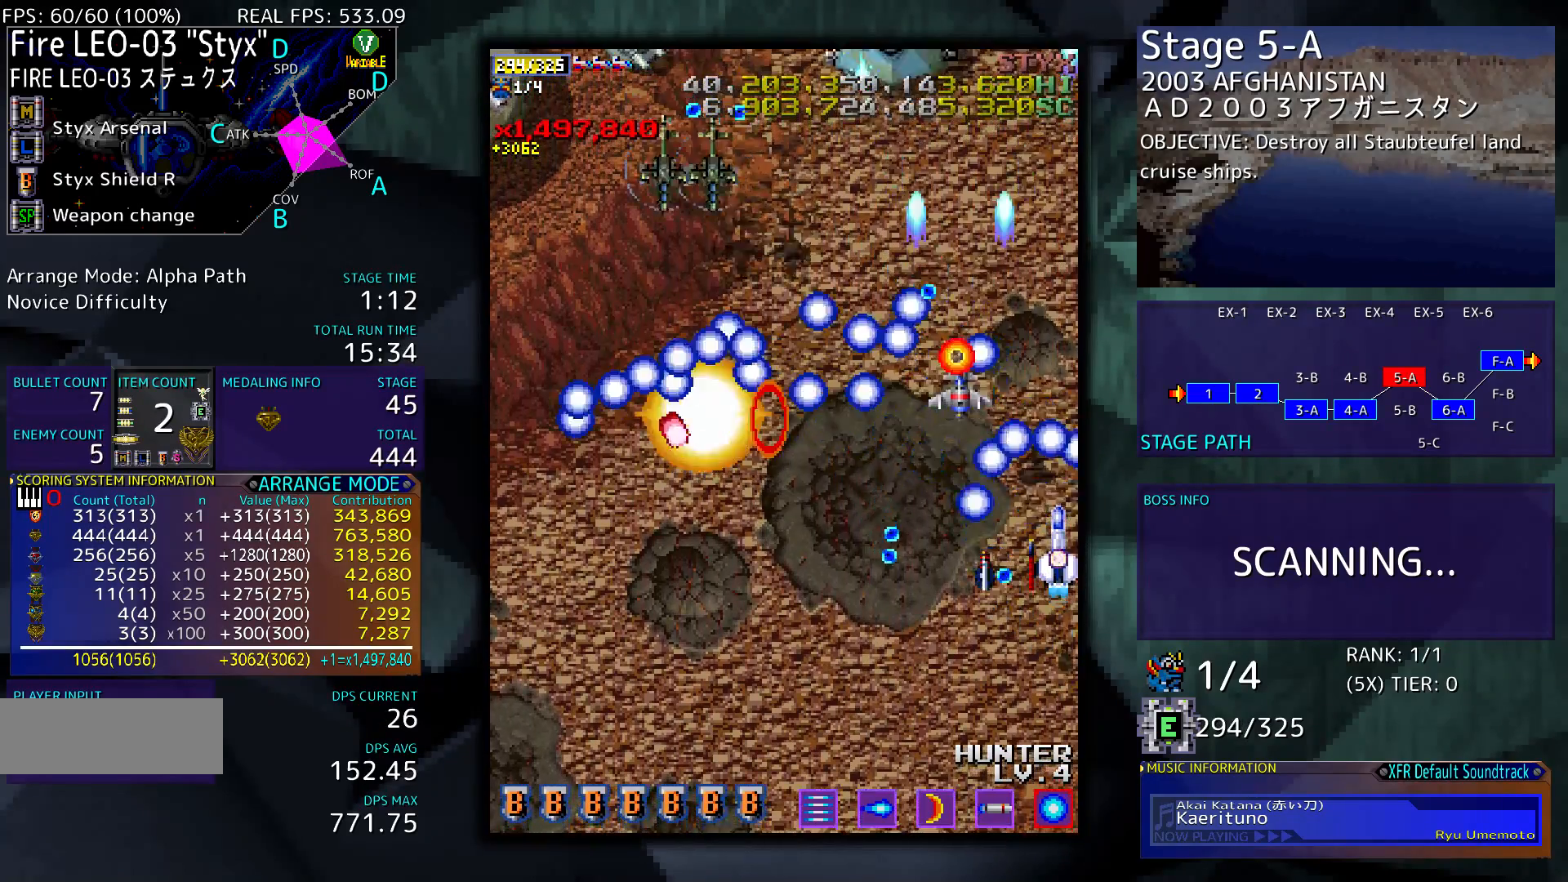
{"buttons": ["DPAD_LEFT"], "events": [[250, "DPAD_LEFT", "down"]]}
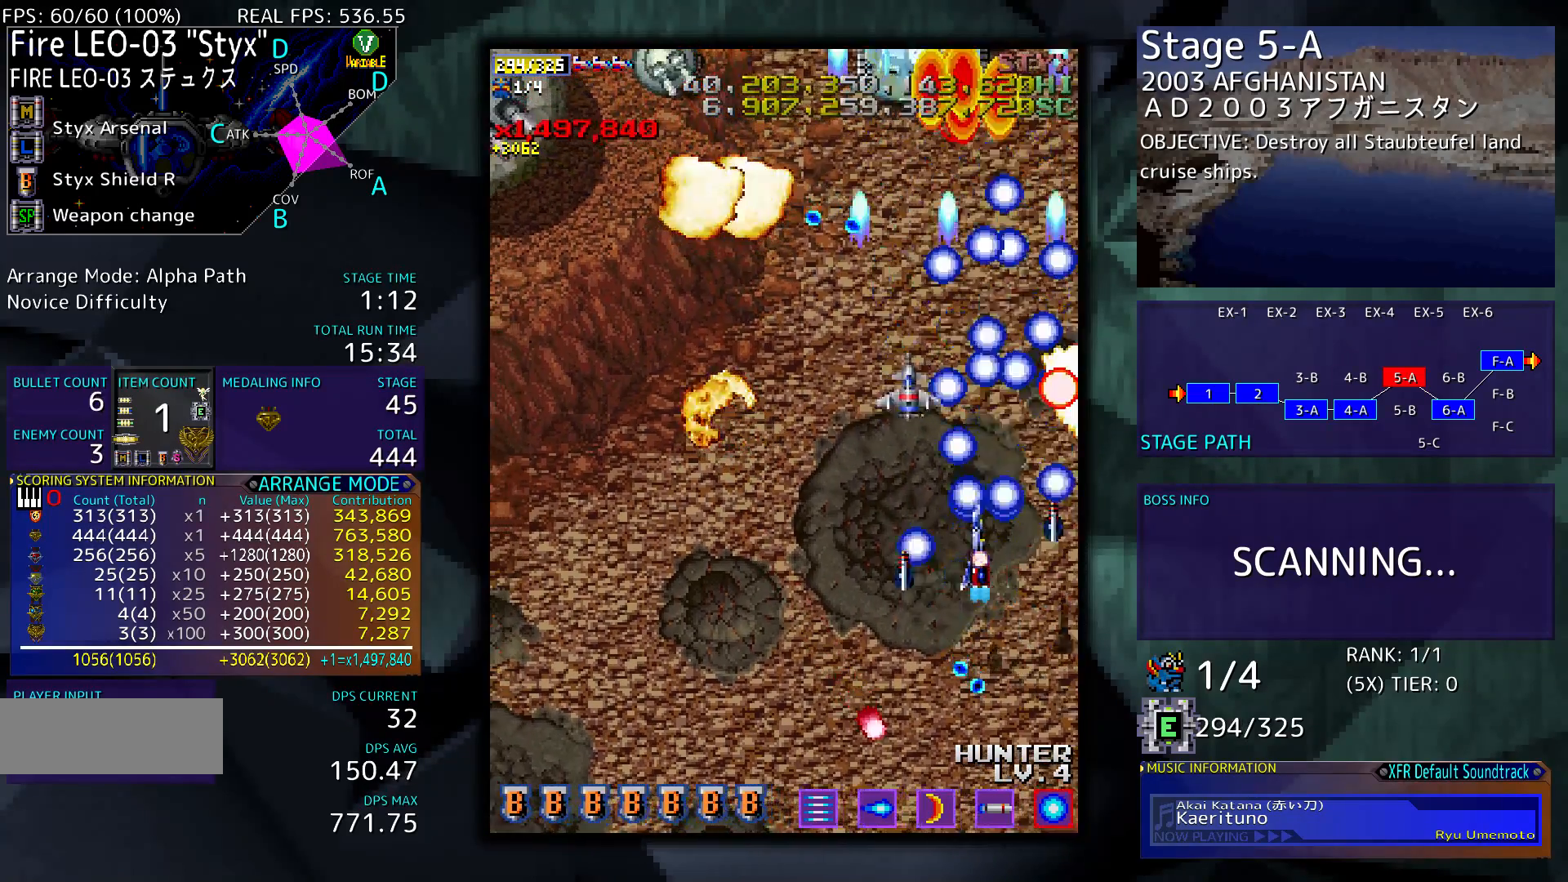
{"buttons": ["DPAD_DOWN", "DPAD_LEFT"], "events": [[283, "DPAD_DOWN", "down"]]}
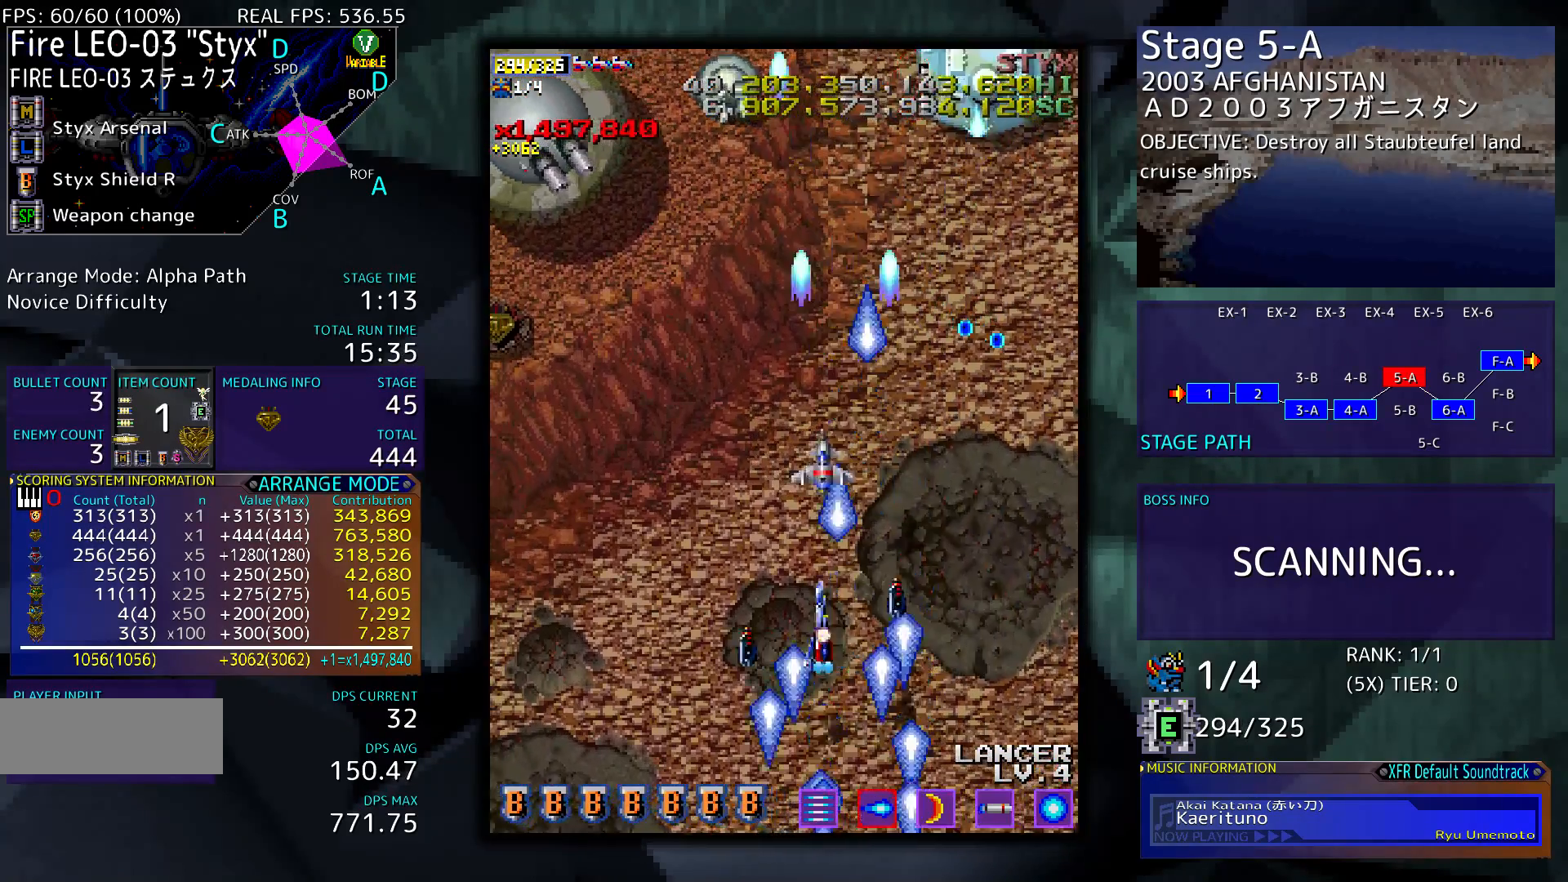
{"buttons": ["DPAD_LEFT"], "events": [[283, "DPAD_DOWN", "up"]]}
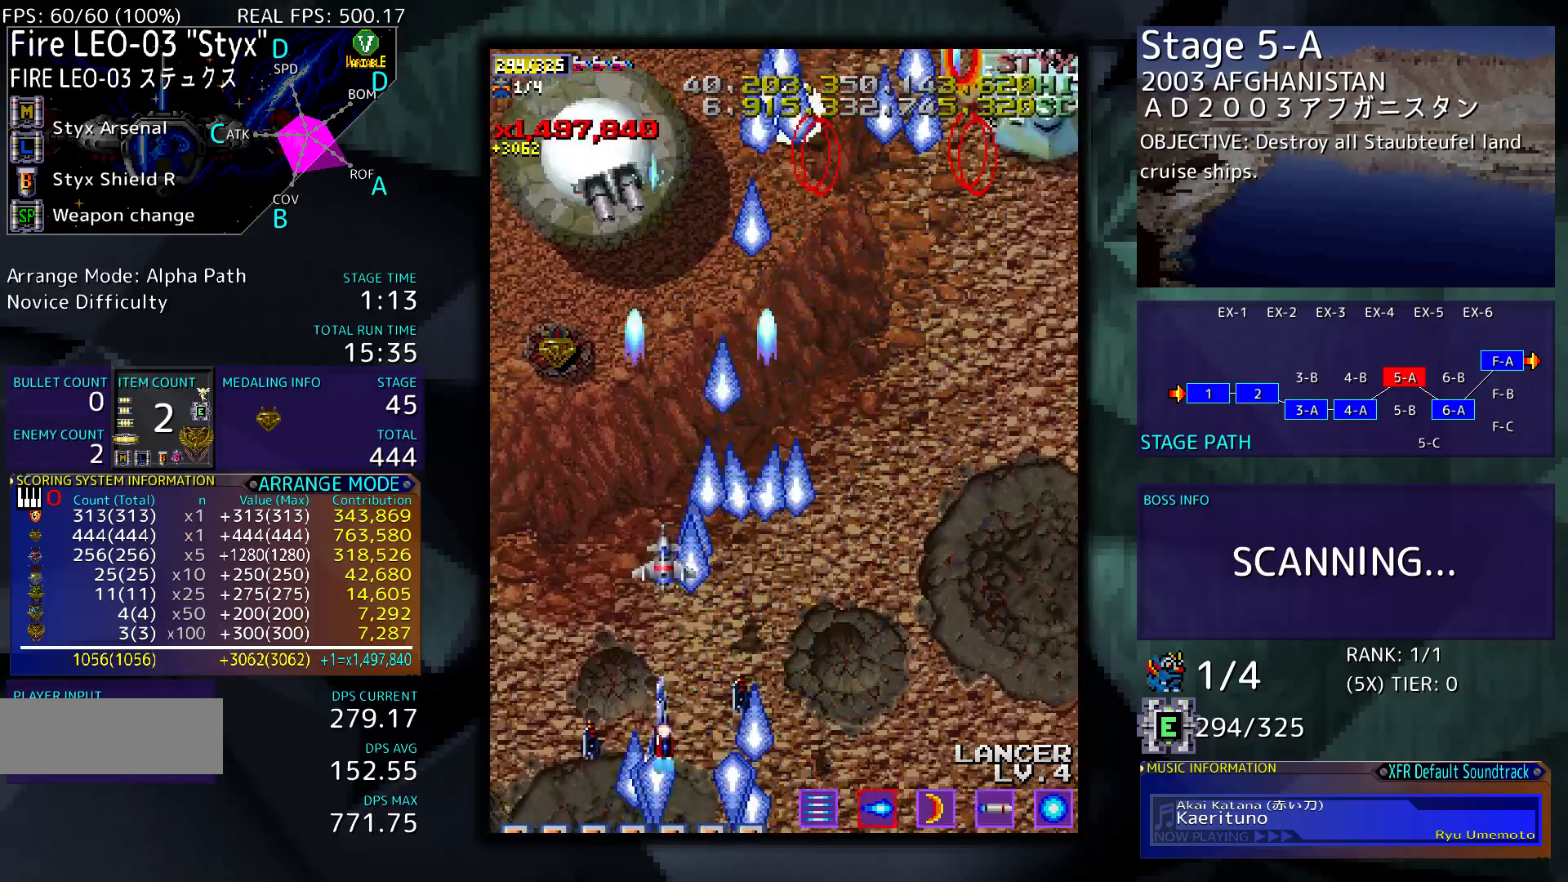
{"buttons": [], "events": [[150, "DPAD_UP", "down"], [183, "DPAD_LEFT", "up"], [183, "DPAD_UP", "up"]]}
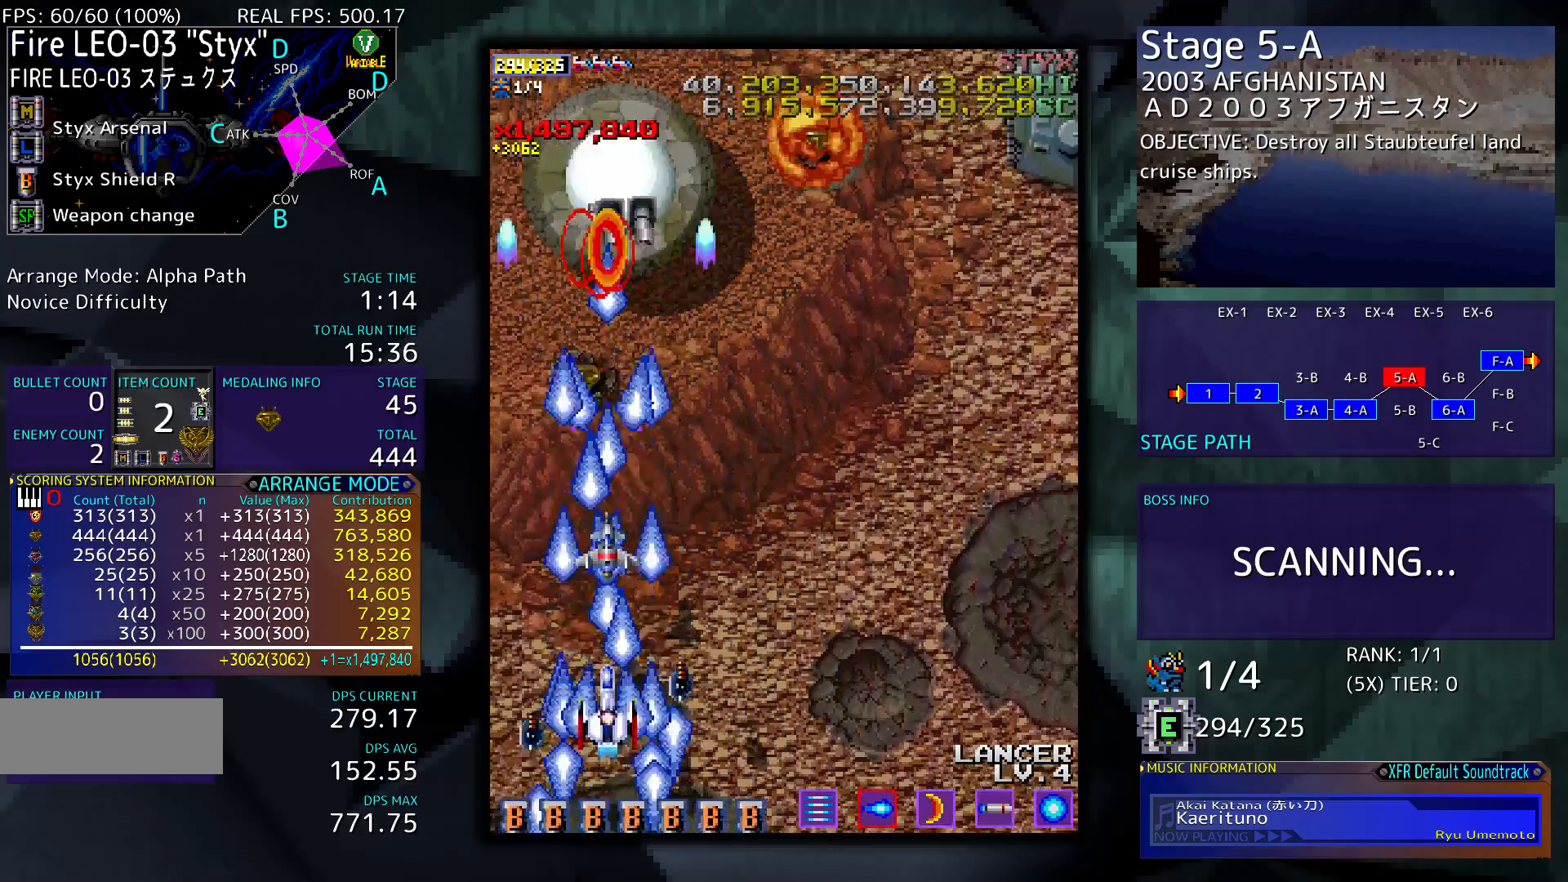
{"buttons": ["DPAD_RIGHT"], "events": [[450, "DPAD_RIGHT", "down"]]}
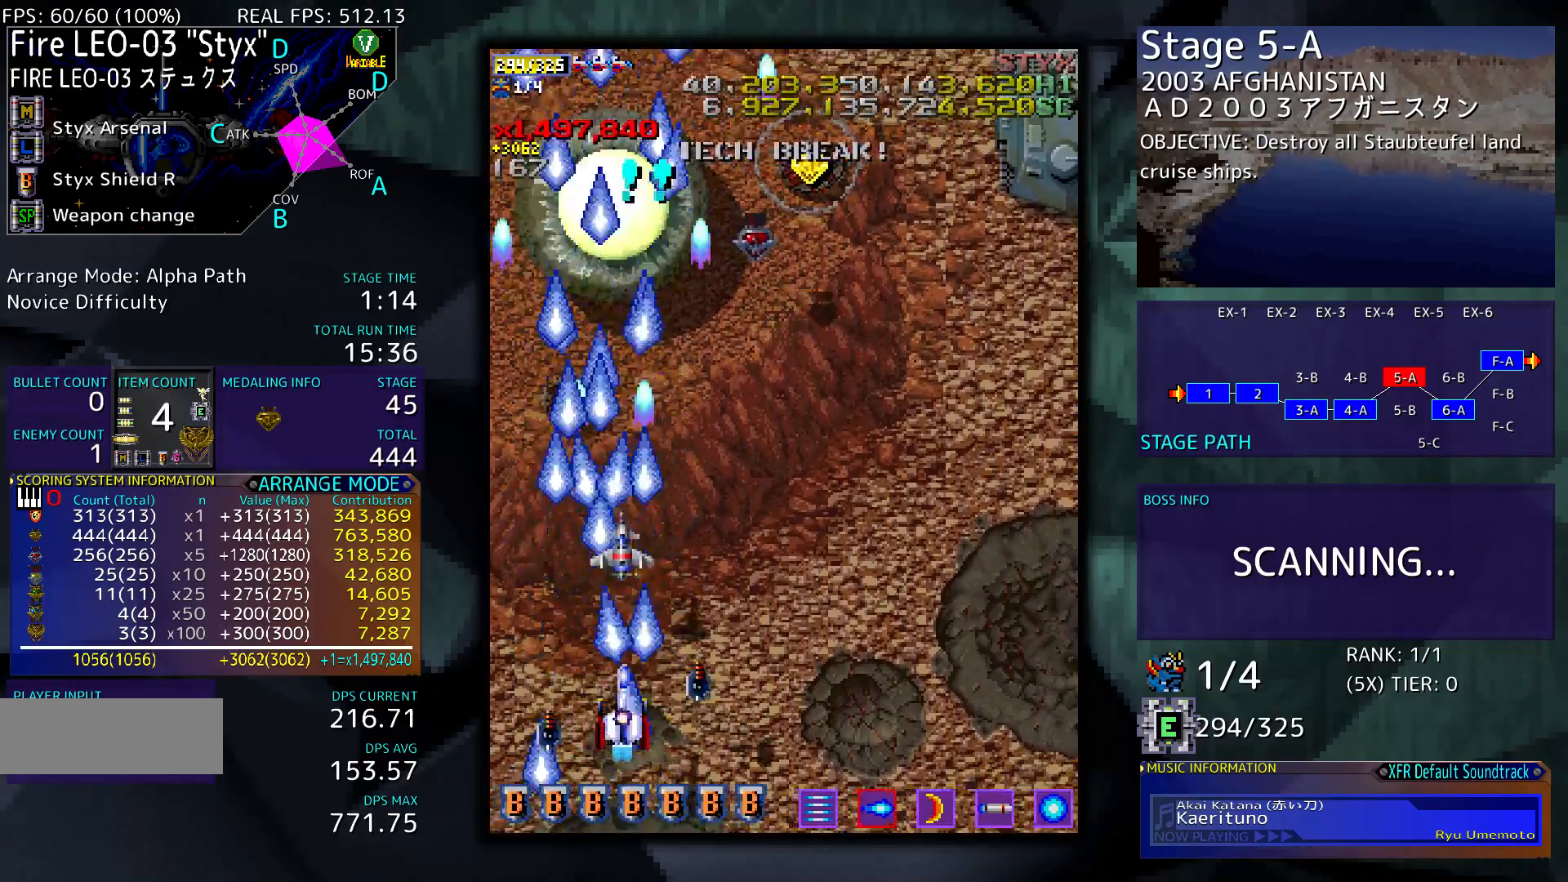
{"buttons": ["DPAD_UP", "DPAD_RIGHT"], "events": [[217, "DPAD_UP", "down"]]}
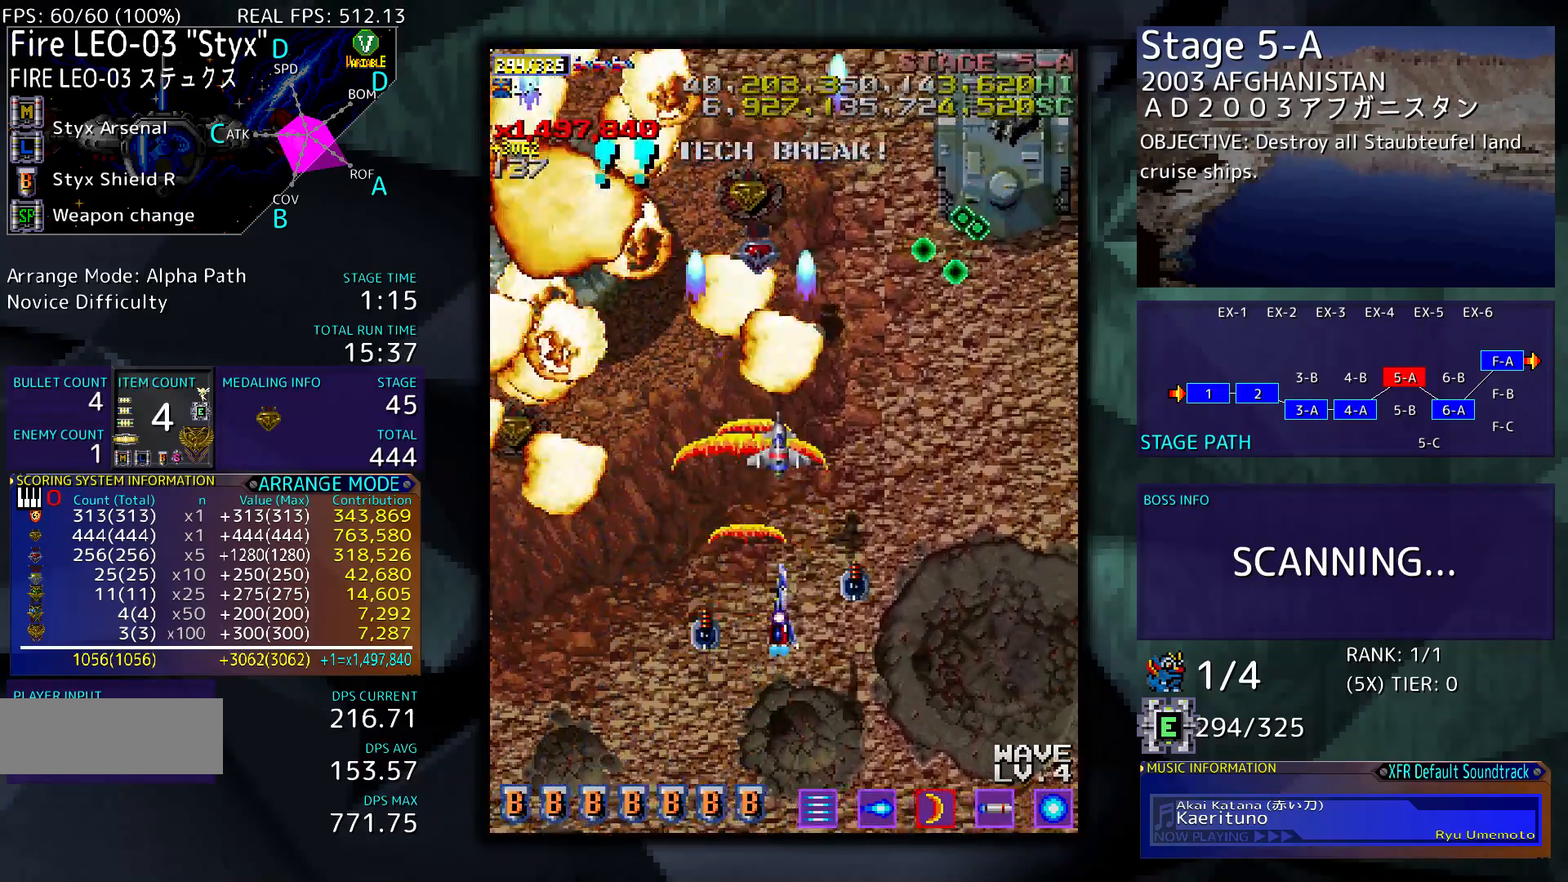
{"buttons": ["DPAD_RIGHT"], "events": [[17, "DPAD_UP", "up"]]}
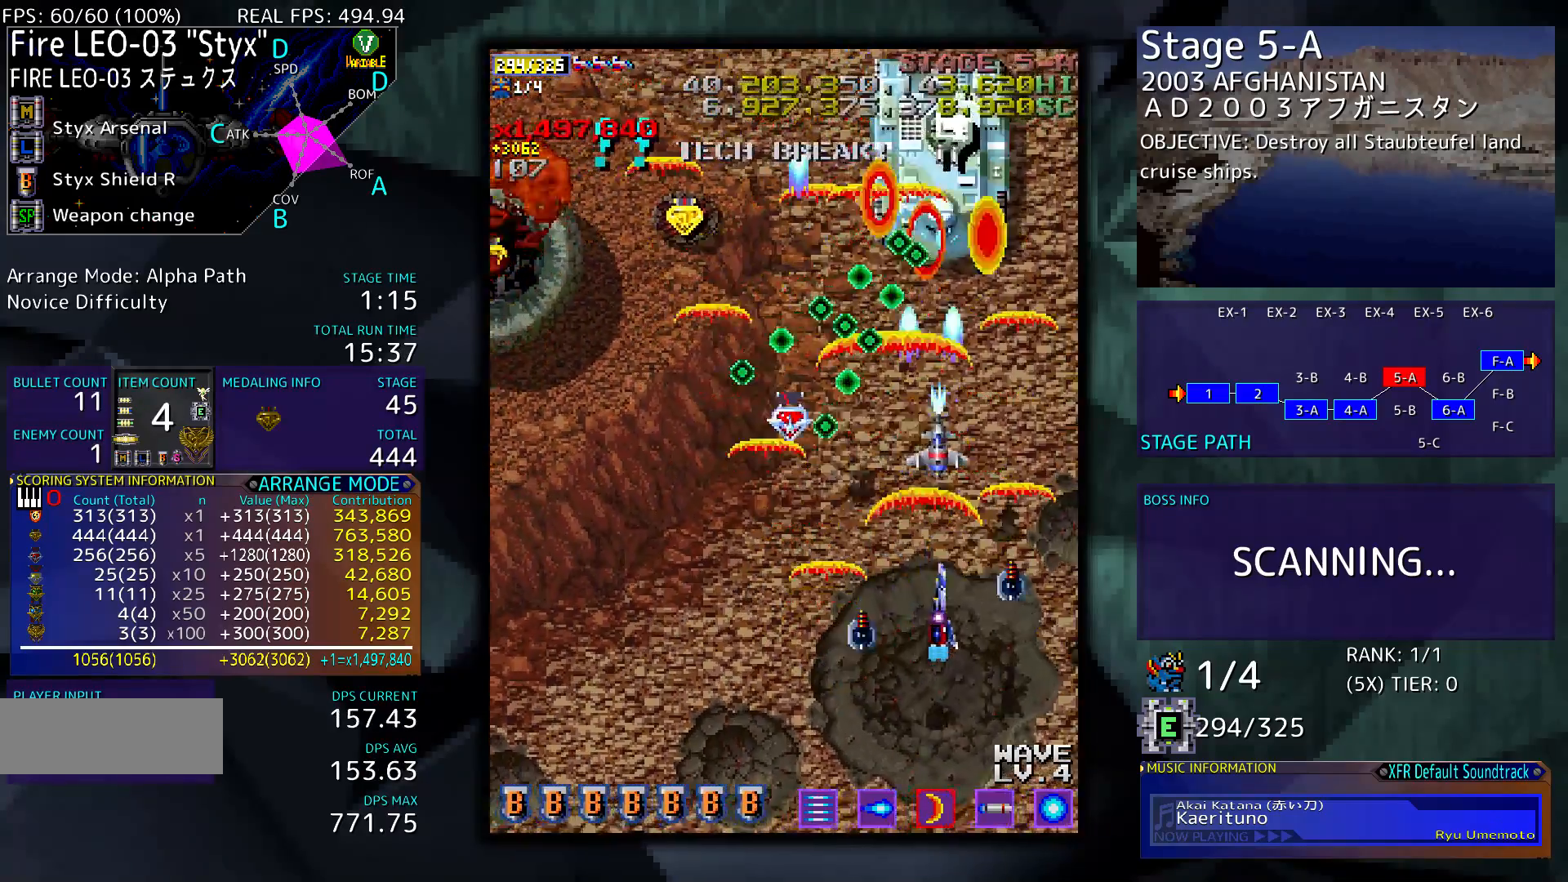
{"buttons": ["DPAD_DOWN"], "events": [[50, "DPAD_DOWN", "down"], [83, "DPAD_RIGHT", "up"], [283, "DPAD_DOWN", "up"], [417, "DPAD_DOWN", "down"]]}
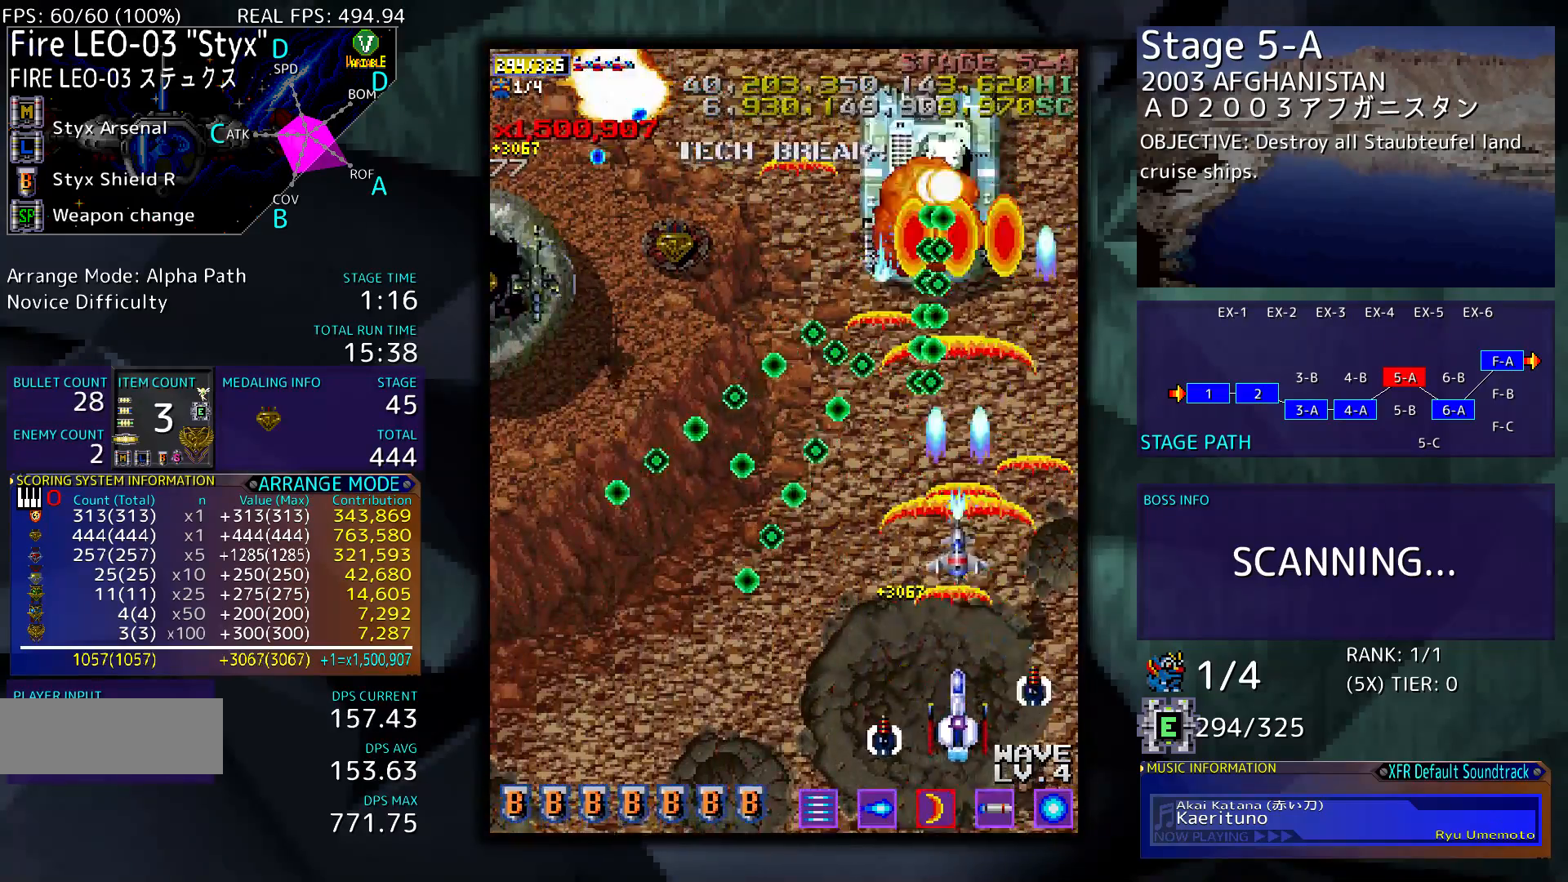
{"buttons": ["DPAD_RIGHT"], "events": [[150, "DPAD_DOWN", "up"], [317, "DPAD_RIGHT", "down"]]}
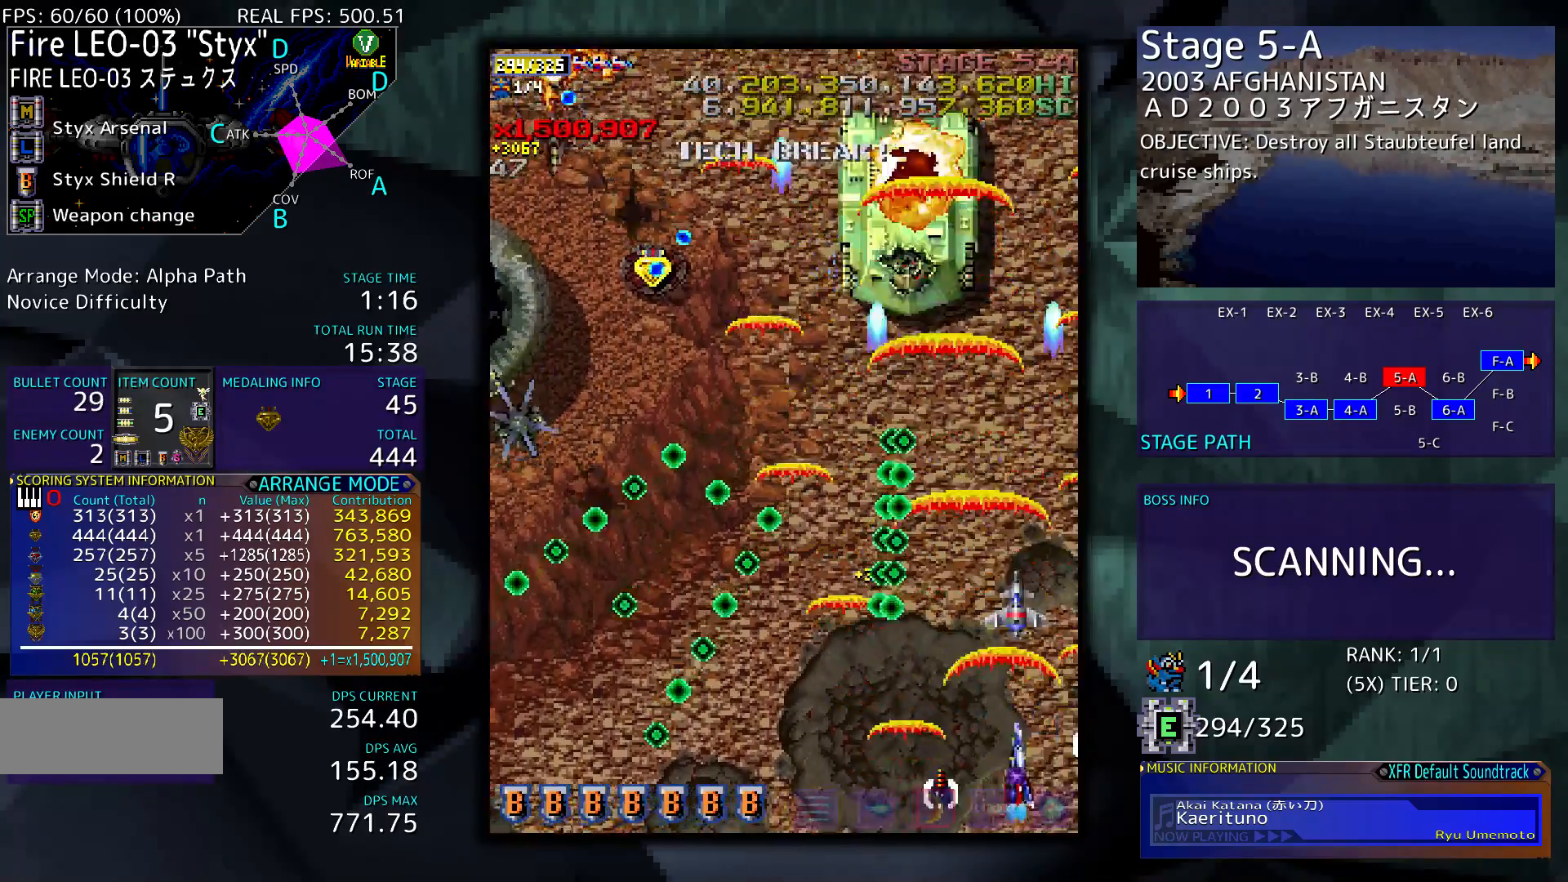
{"buttons": ["DPAD_LEFT"], "events": [[17, "DPAD_UP", "down"], [83, "DPAD_RIGHT", "up"], [383, "DPAD_LEFT", "down"], [450, "DPAD_UP", "up"]]}
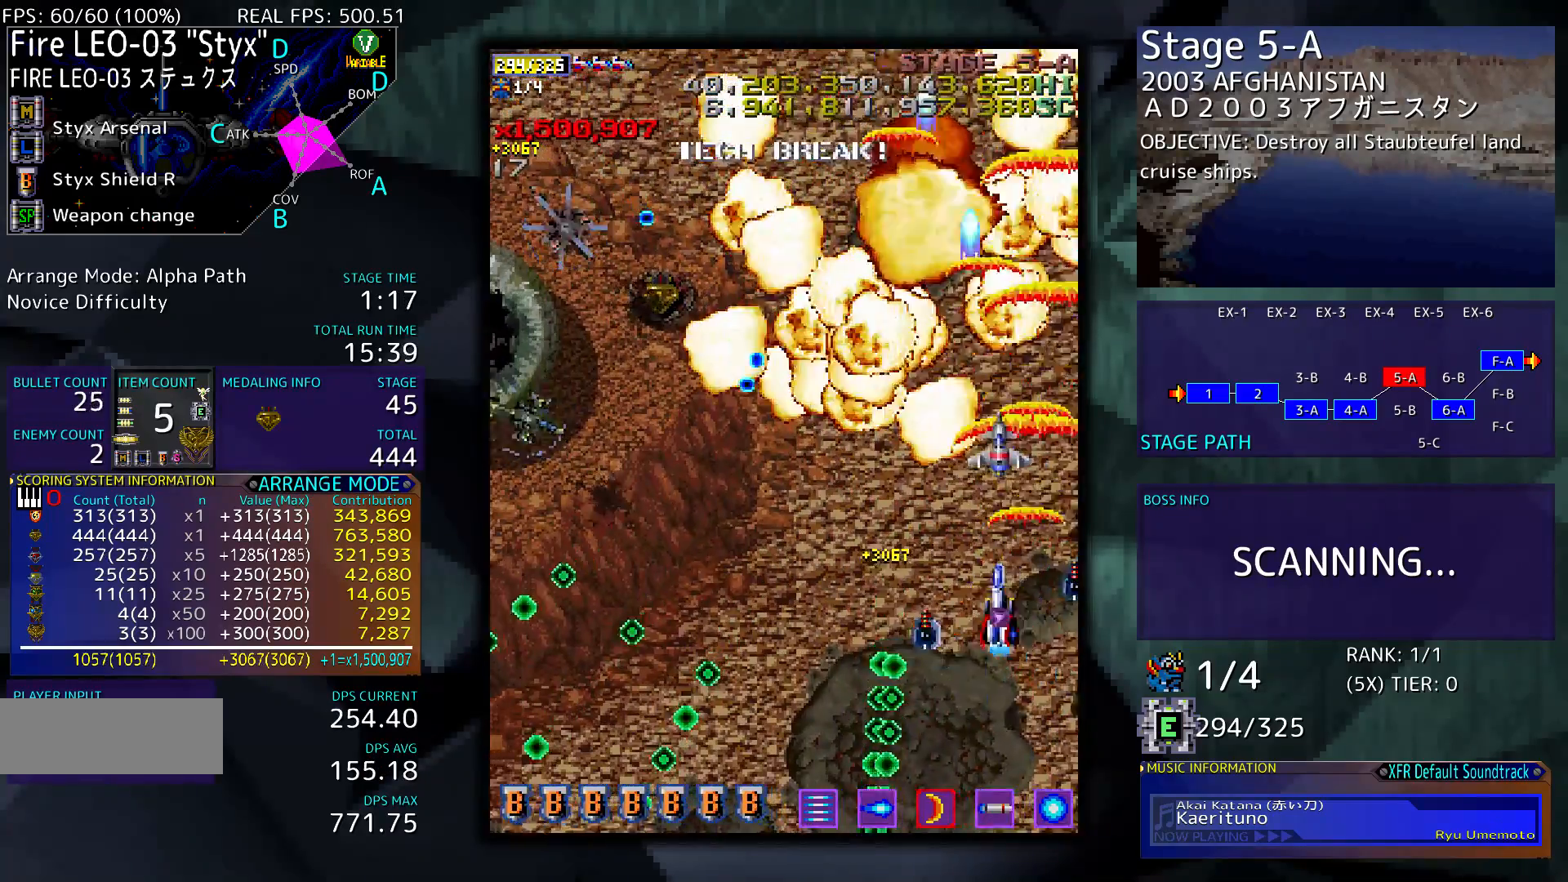
{"buttons": ["DPAD_DOWN", "DPAD_LEFT"], "events": [[83, "DPAD_DOWN", "down"], [150, "DPAD_DOWN", "up"], [183, "DPAD_LEFT", "up"], [350, "DPAD_DOWN", "down"], [383, "DPAD_LEFT", "down"]]}
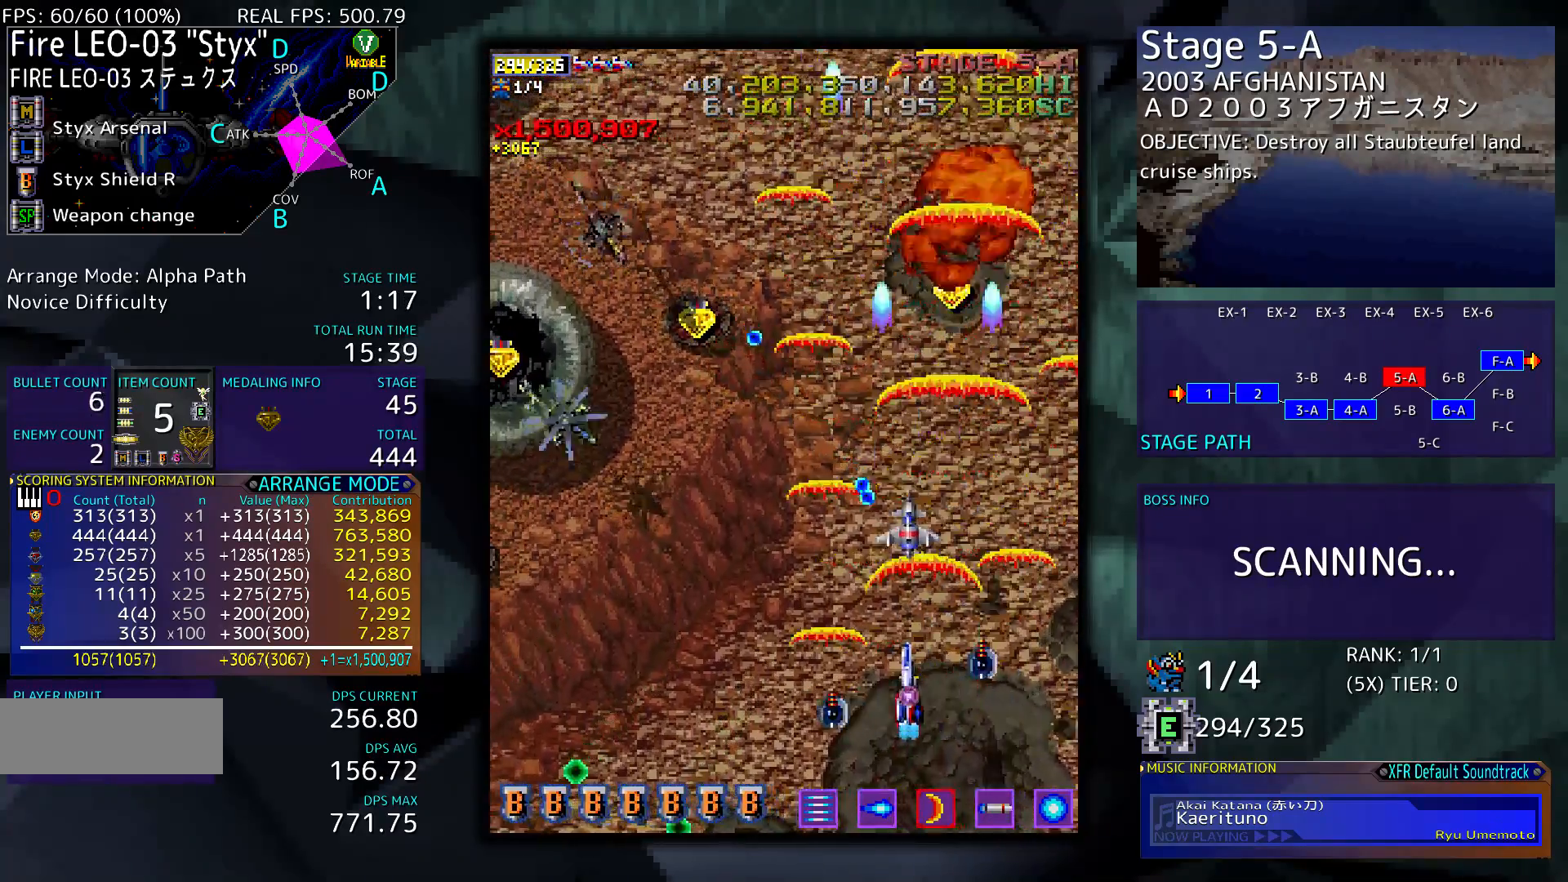
{"buttons": ["DPAD_LEFT"], "events": [[83, "DPAD_DOWN", "up"], [83, "DPAD_LEFT", "up"], [183, "DPAD_LEFT", "down"]]}
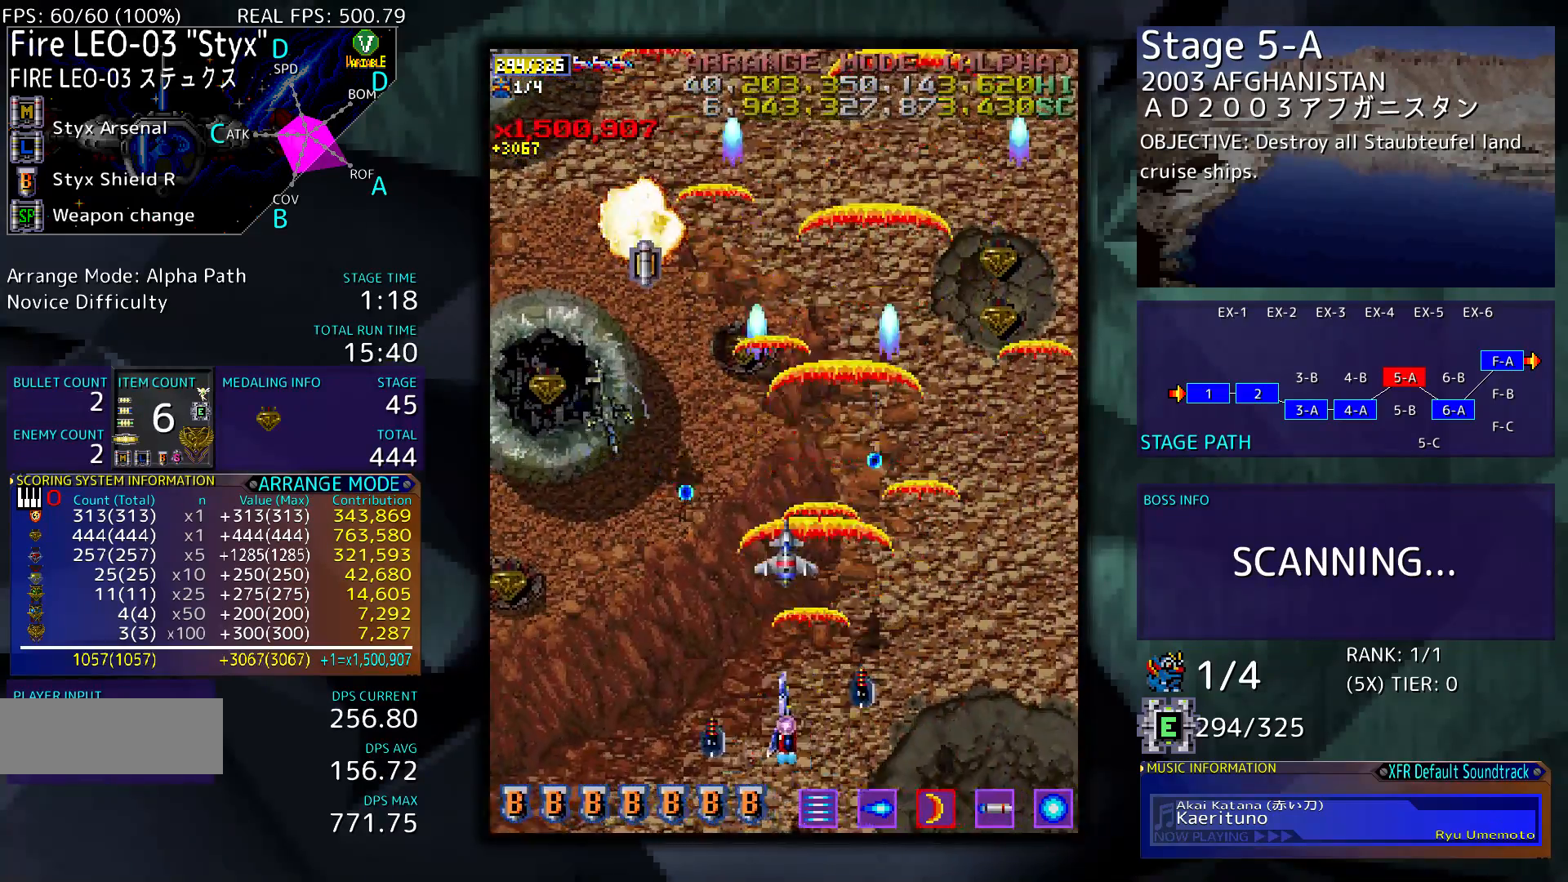
{"buttons": ["DPAD_UP", "DPAD_LEFT"], "events": [[350, "DPAD_UP", "down"]]}
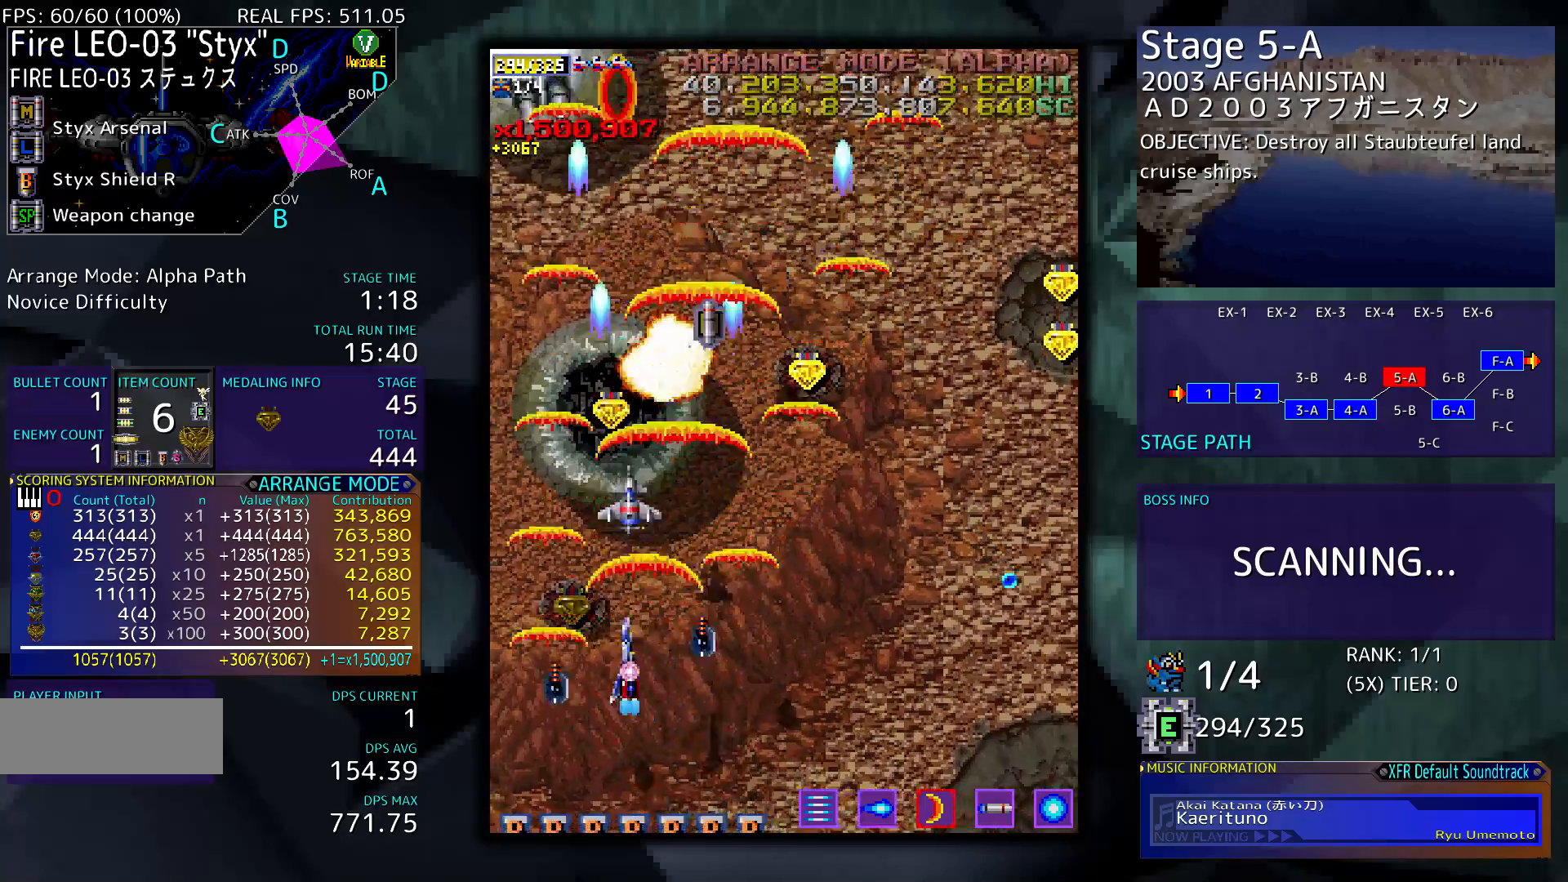
{"buttons": ["DPAD_UP"], "events": [[150, "DPAD_LEFT", "up"]]}
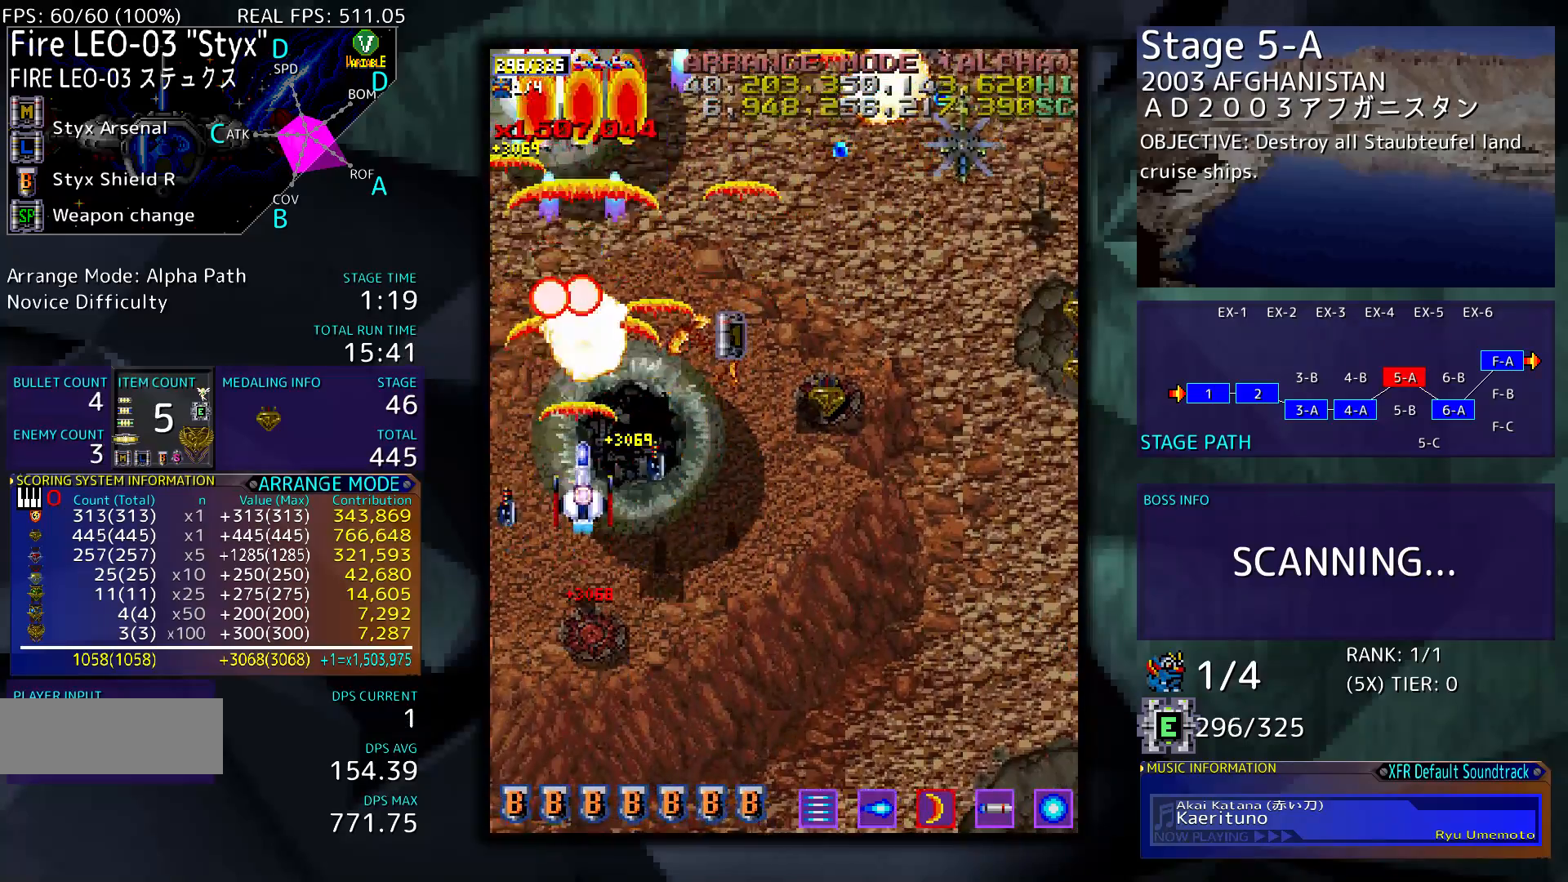
{"buttons": ["DPAD_DOWN", "DPAD_LEFT"], "events": [[50, "DPAD_RIGHT", "down"], [117, "DPAD_UP", "up"], [183, "DPAD_DOWN", "down"], [400, "DPAD_RIGHT", "up"], [417, "DPAD_LEFT", "down"]]}
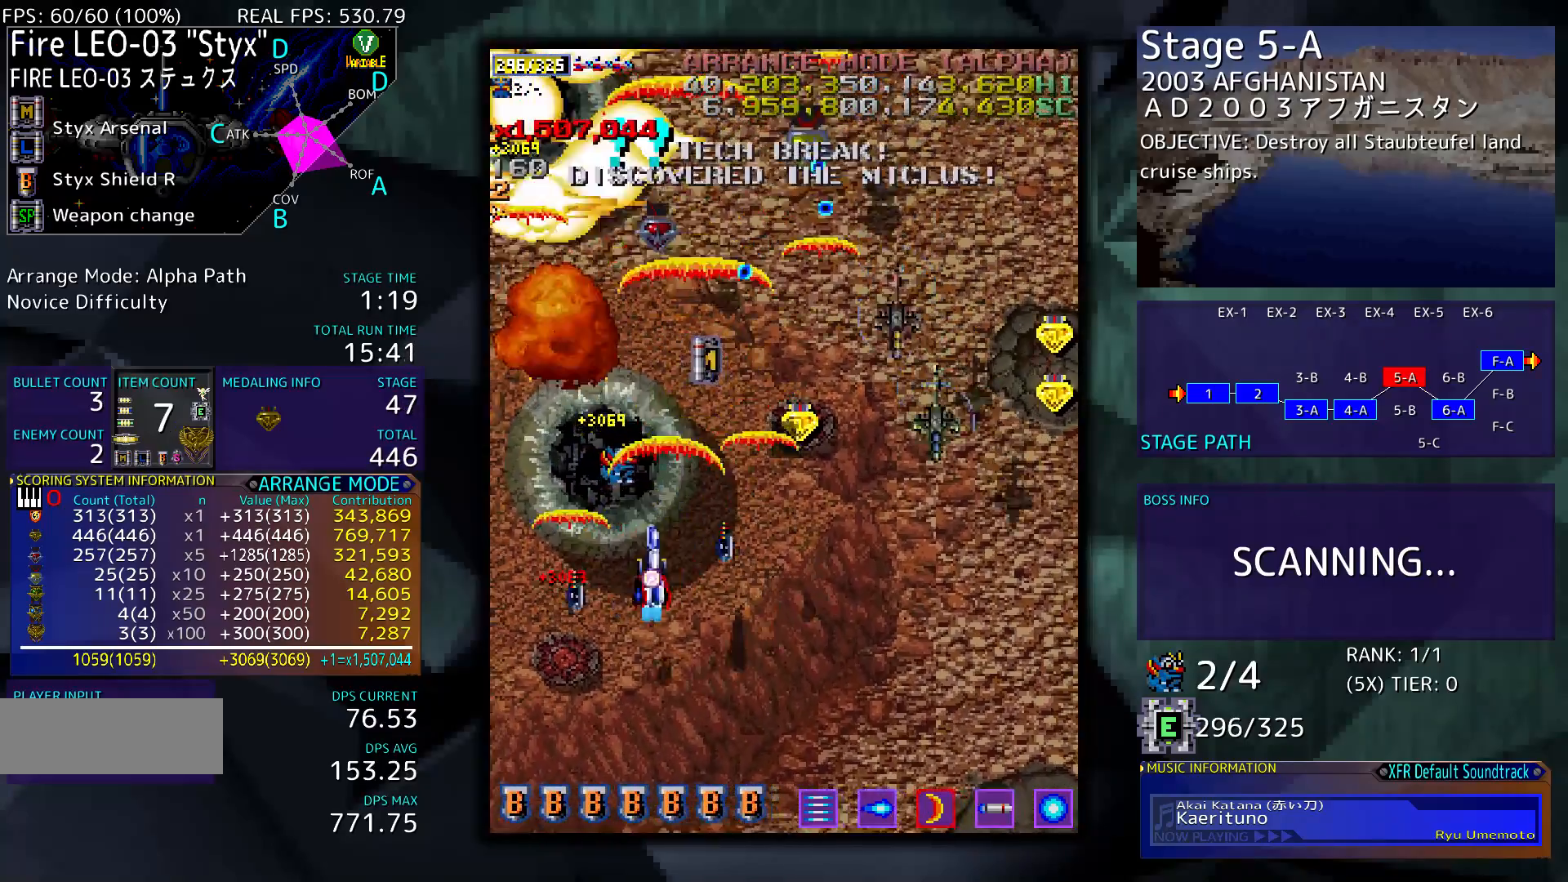
{"buttons": ["DPAD_DOWN"], "events": [[150, "DPAD_LEFT", "up"]]}
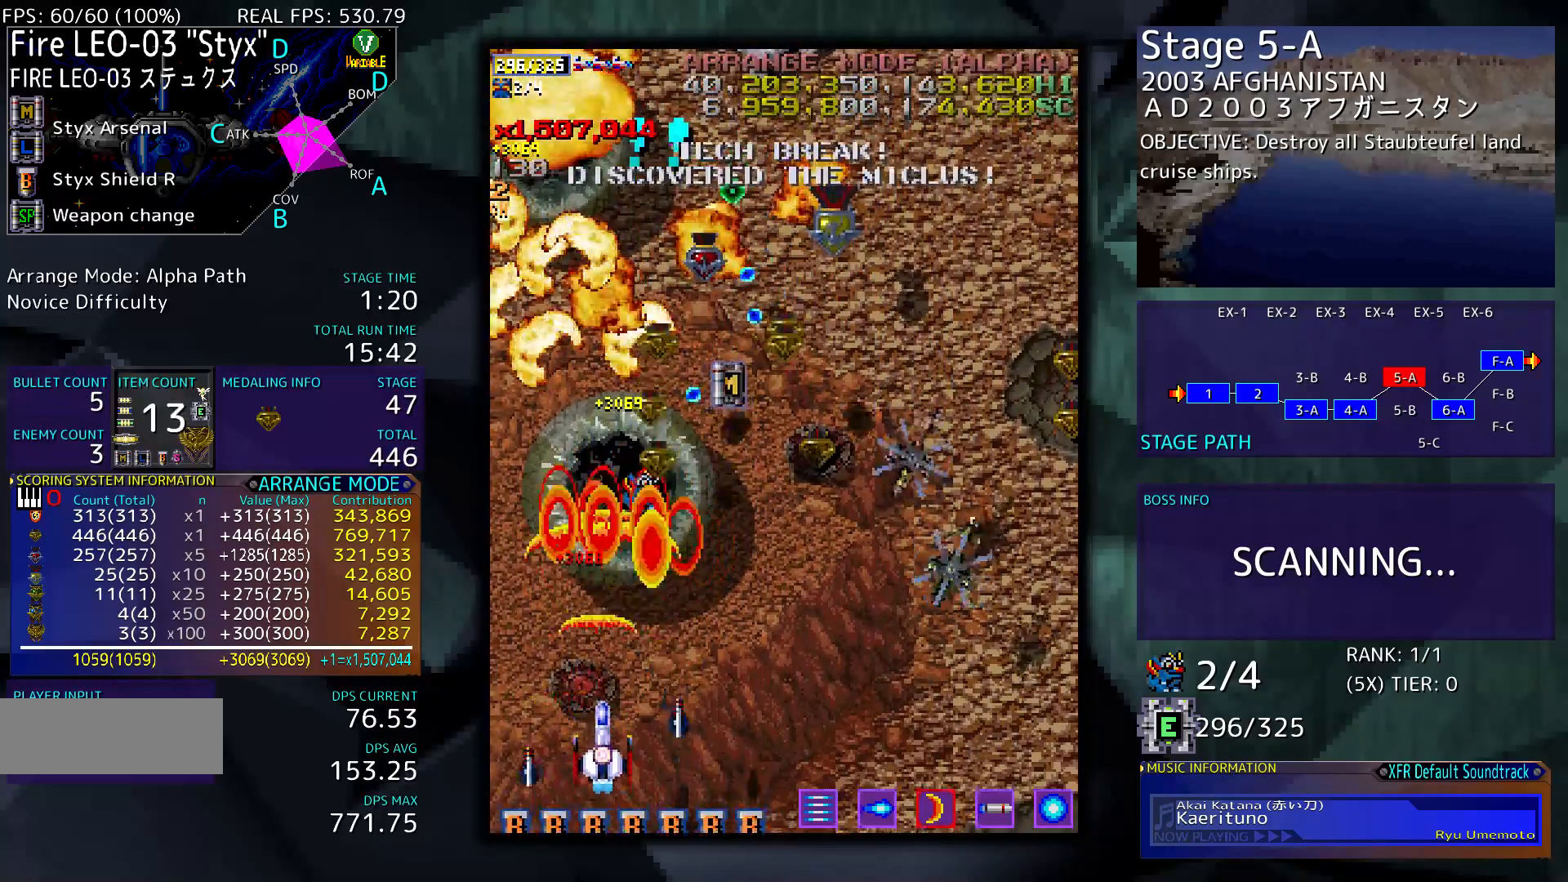
{"buttons": ["DPAD_RIGHT"], "events": [[67, "DPAD_DOWN", "up"], [167, "DPAD_RIGHT", "down"]]}
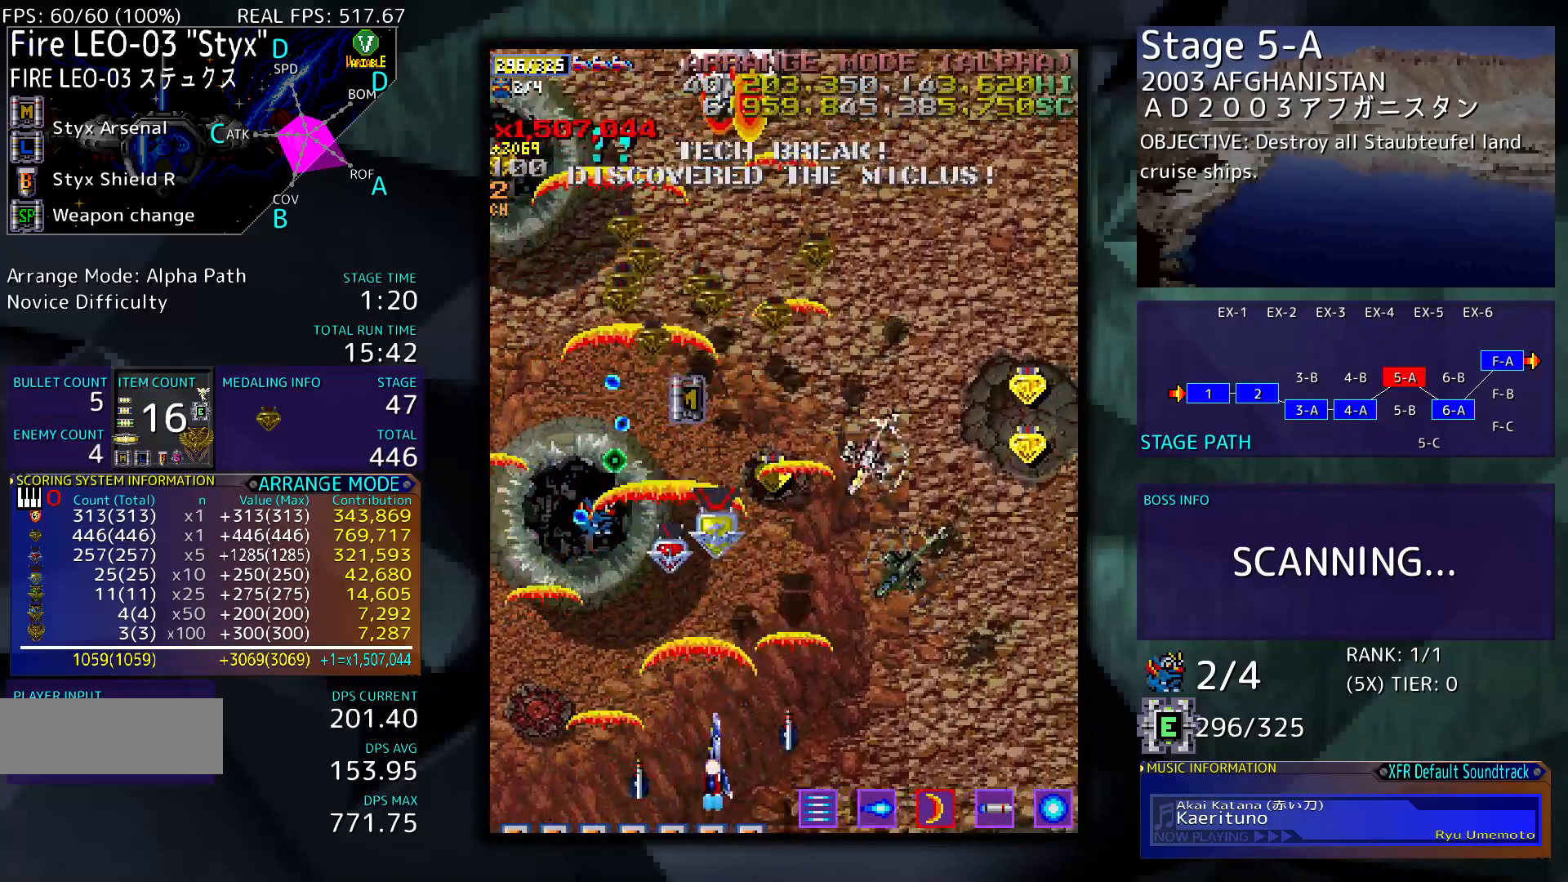
{"buttons": ["DPAD_RIGHT"], "events": []}